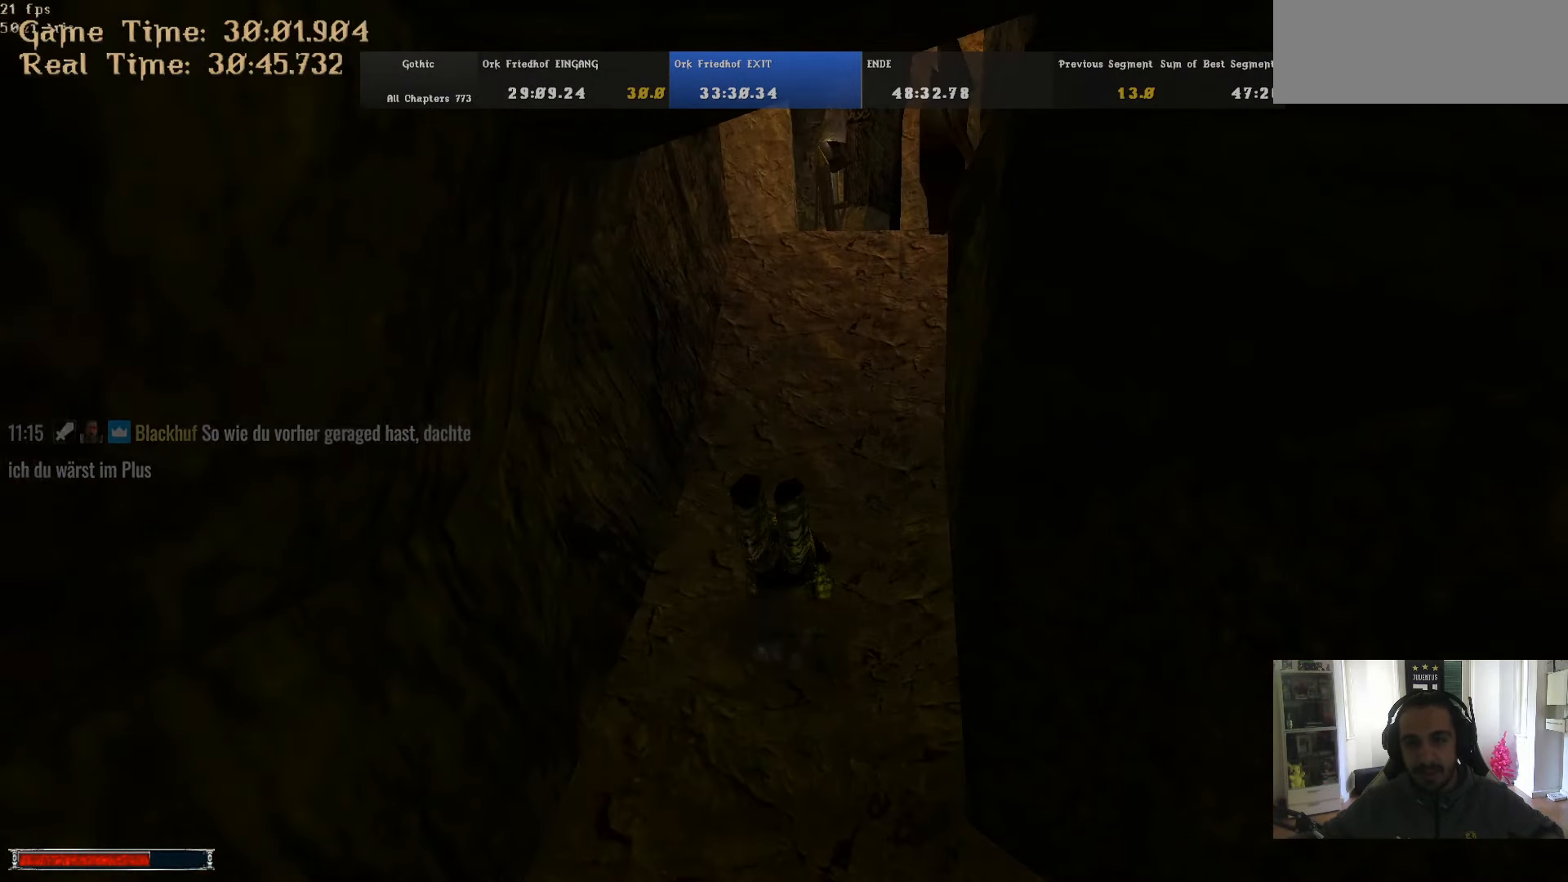
Gameplay with keyboard and mouse; each line is a JSON object with the keys and mouse buttons held at the frame after it. "events" lists presses ("down") and releases ("up") of ".", "/", "0", "1", "2", "3", "4", "5", "6", "7", "8", "9", "a", "alt_l", "alt_r", "b", "backslash", "backspace", "c", "caps_lock", "comma", "ctrl_l", "ctrl_r", "d", "down", "e", "equals", "escape", "f", "f1", "f10", "f11", "f12", "f2", "f3", "f4", "f5", "f6", "f7", "f8", "f9", "g", "h", "i", "j", "k", "l", "lbracket", "left", "m", "minus", "n", "num0", "num1", "num2", "num3", "num4", "num5", "num6", "num7", "num8", "num9", "o", "p", "q", "quote", "r", "rbracket", "return", "right", "s", "semicolon", "shift_l", "shift_r", "space", "super", "t", "tab", "tilde", "u", "up", "v", "w", "x", "y", "z", "mouse_left" and "mouse_right" between this image and that frame as [ms after this image, input, new state], when the widget could be followed in between. "mouse_left", "mouse_right" = the "left", "right" buttons of the "mouse" list. No other keys are recorded. Mouse movement is not recorded.
{"keys": ["w"], "mouse": [], "events": [[216, "m", "down"], [300, "m", "up"]]}
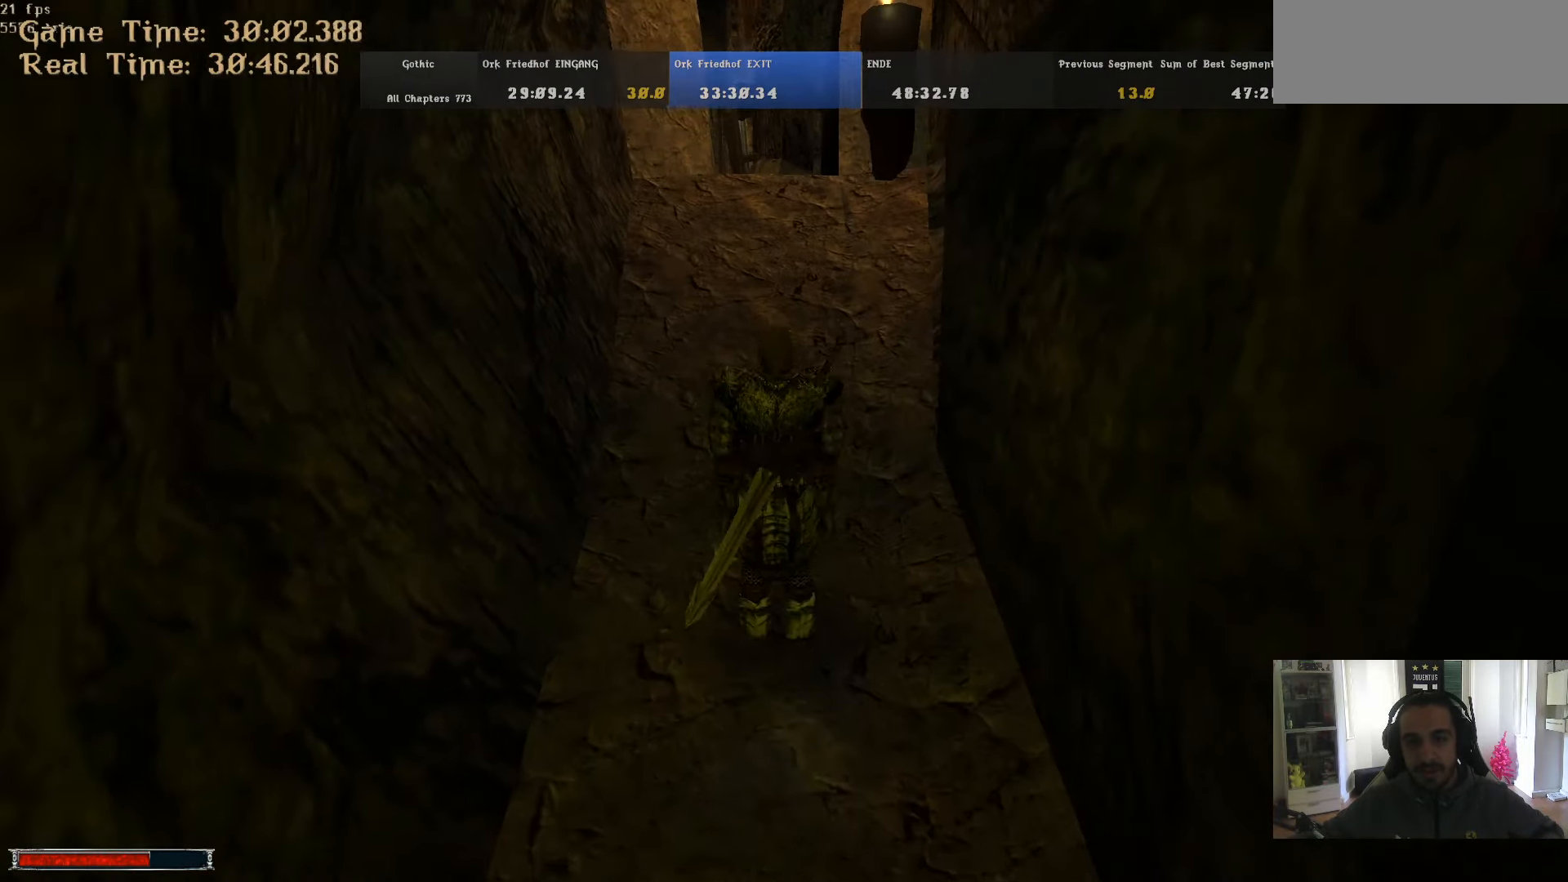
{"keys": ["alt_l", "w"], "mouse": [], "events": [[83, "alt_l", "down"]]}
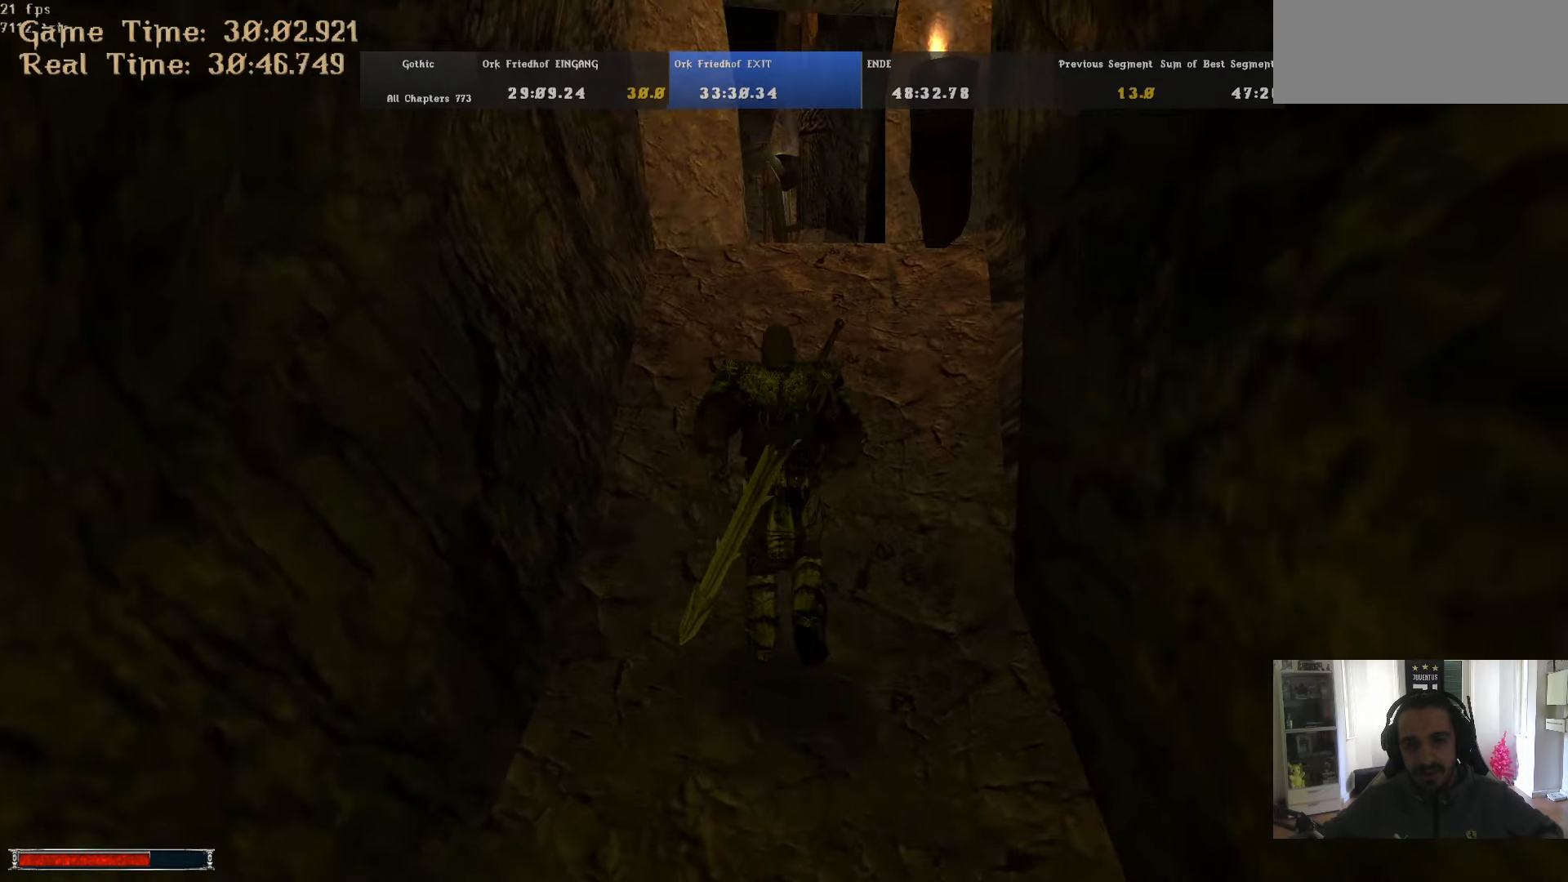
{"keys": ["w"], "mouse": [], "events": [[150, "alt_l", "up"]]}
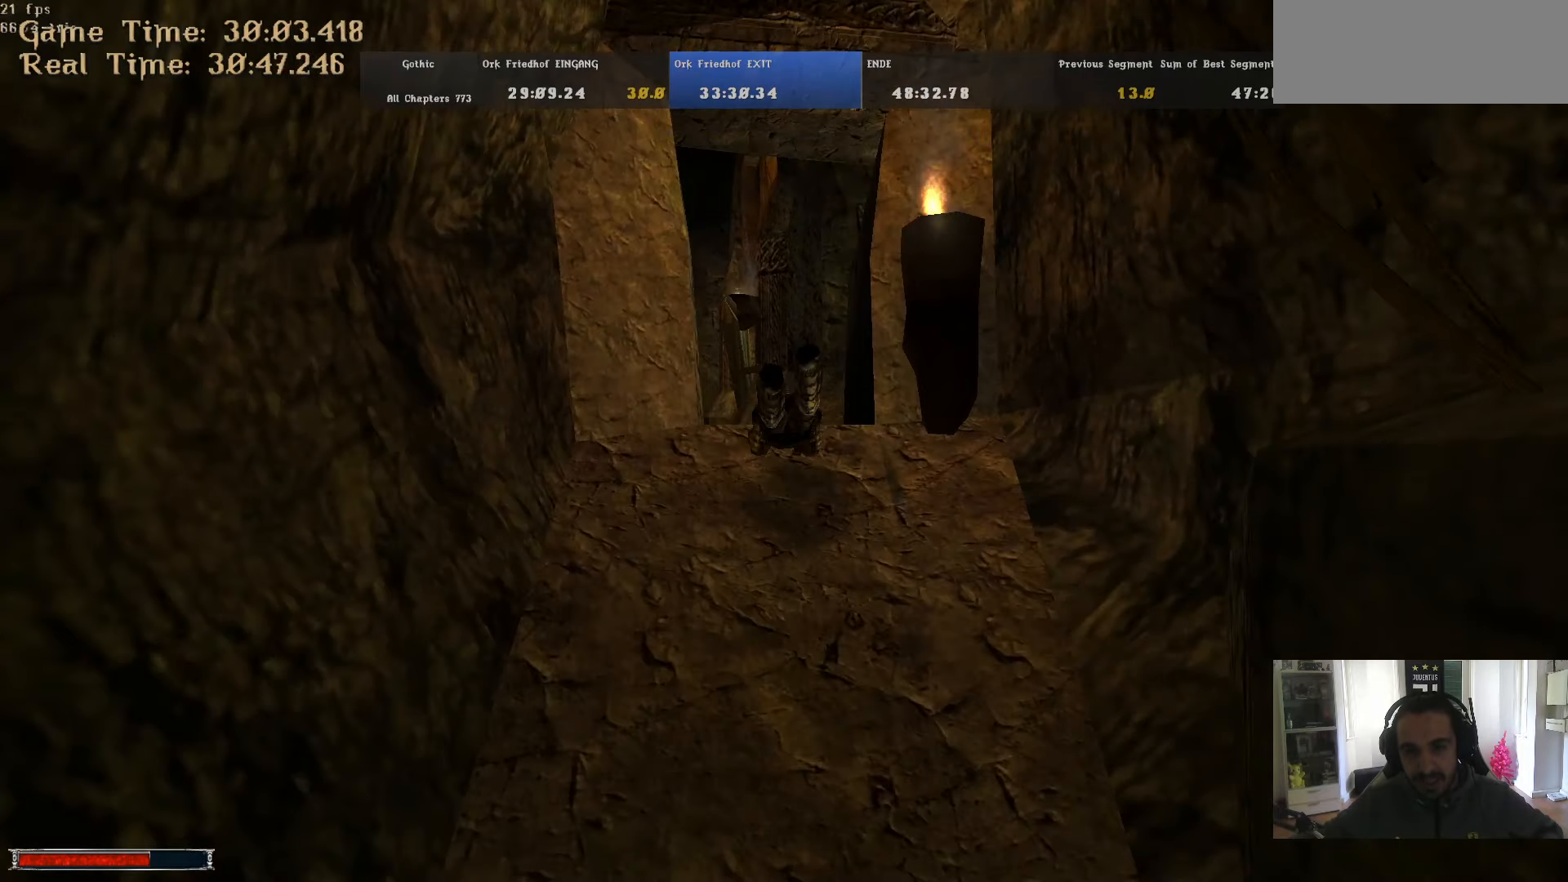
{"keys": ["w"], "mouse": [], "events": [[17, "m", "down"], [117, "m", "up"], [350, "1", "down"], [450, "1", "up"]]}
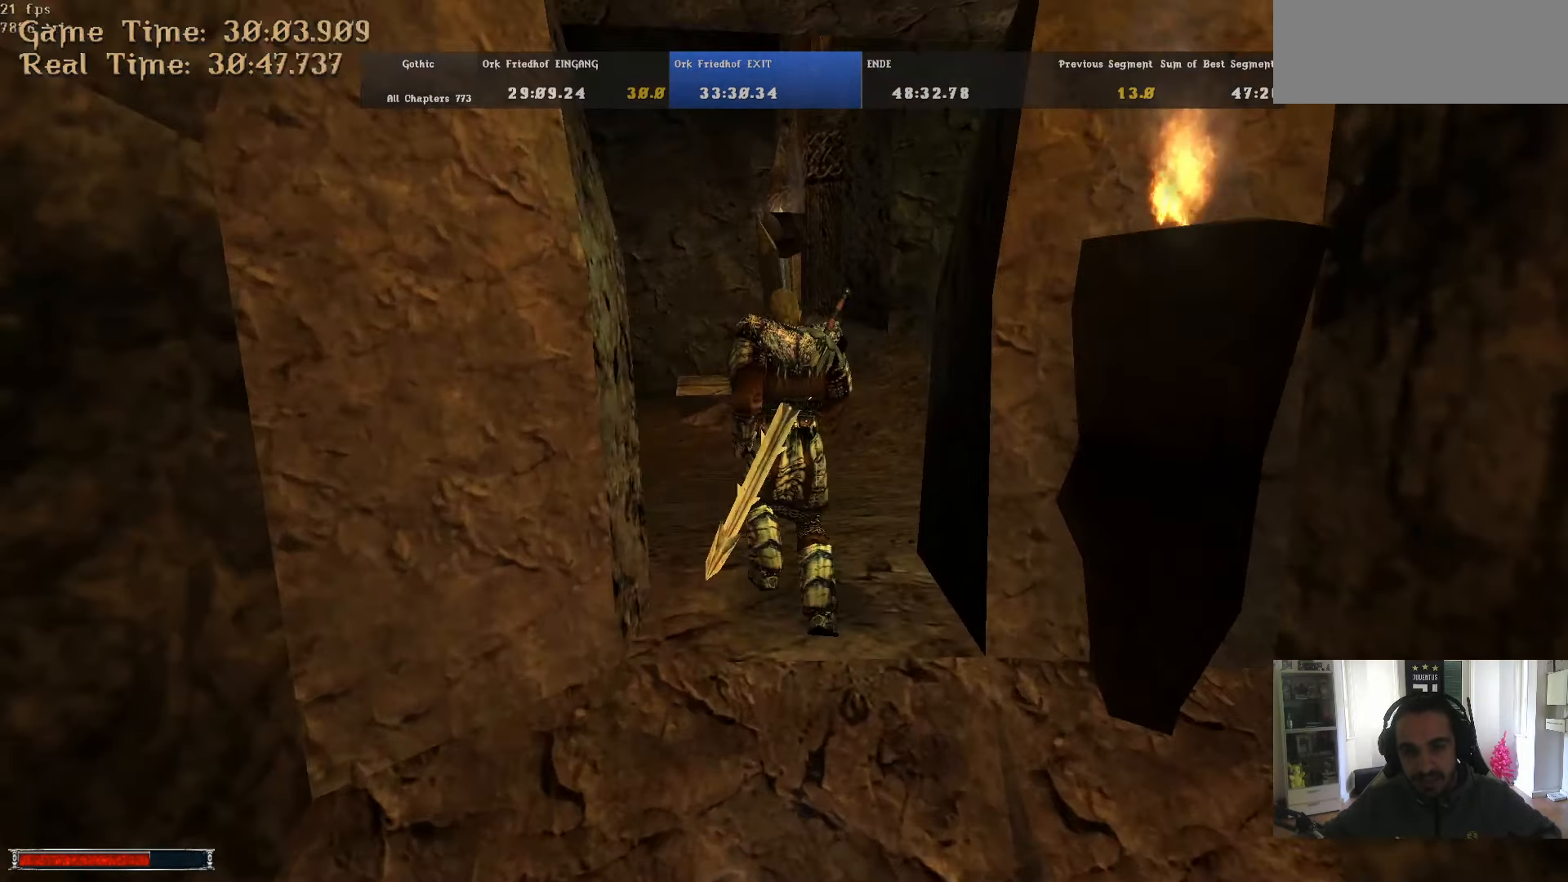
{"keys": ["w"], "mouse": [], "events": []}
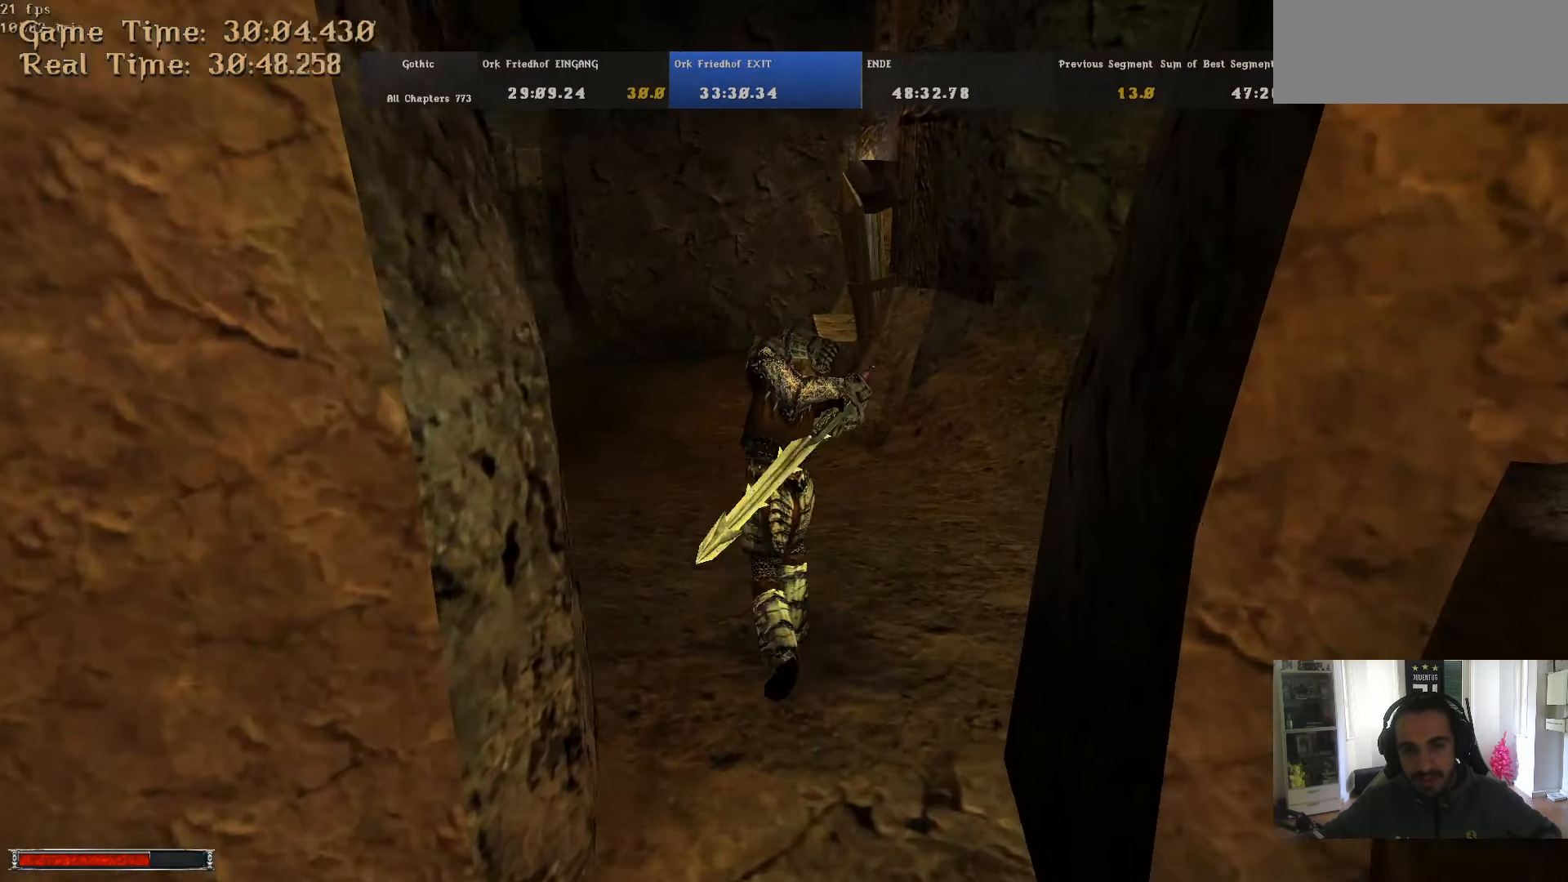
{"keys": ["w"], "mouse": [], "events": []}
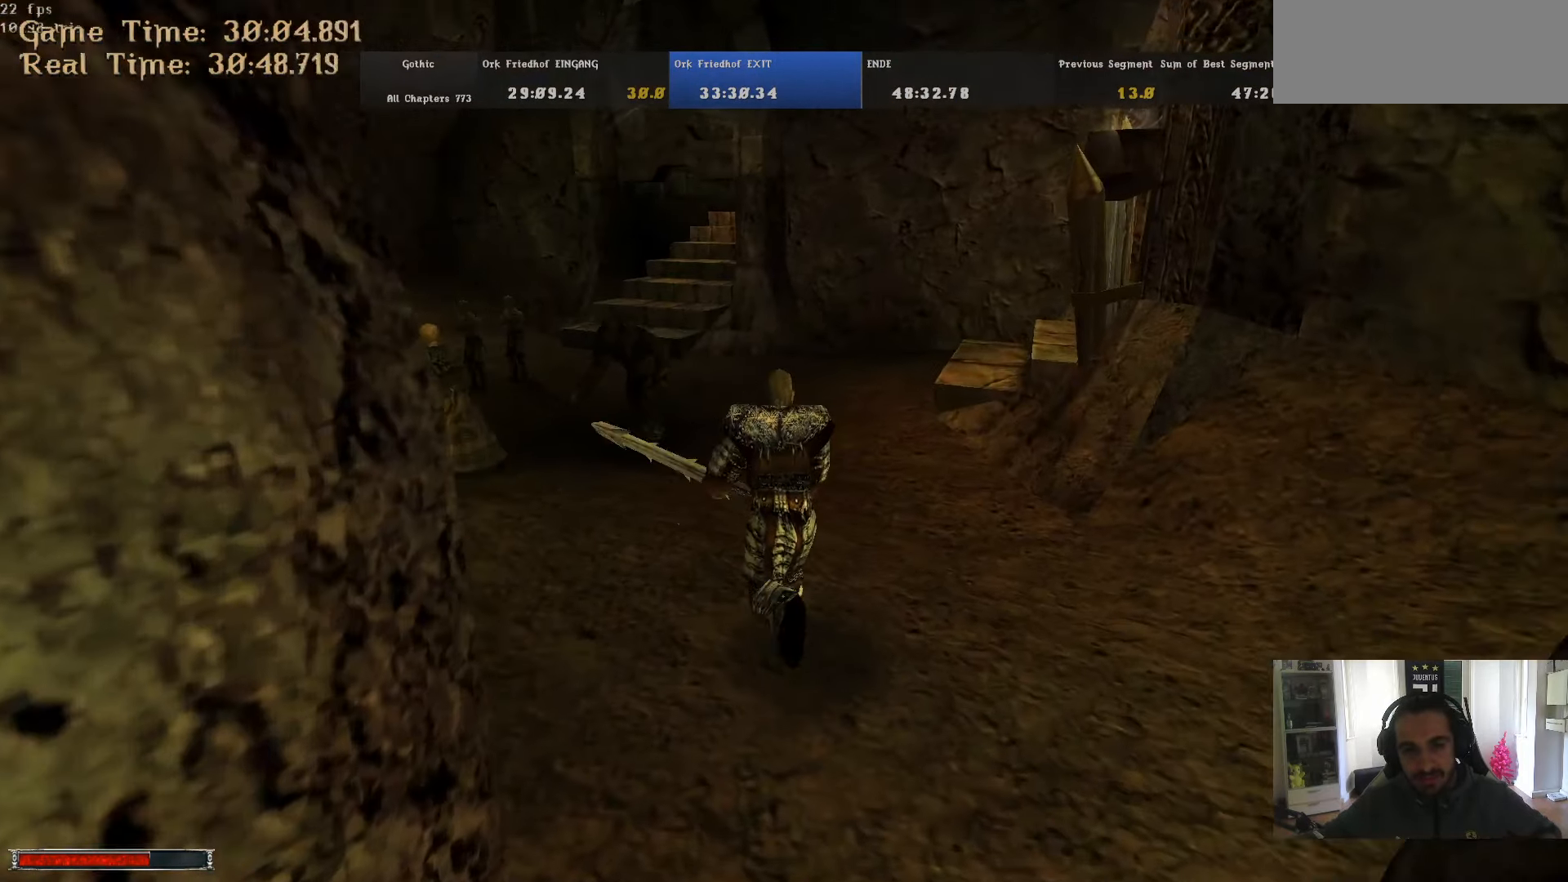
{"keys": ["w"], "mouse": [], "events": []}
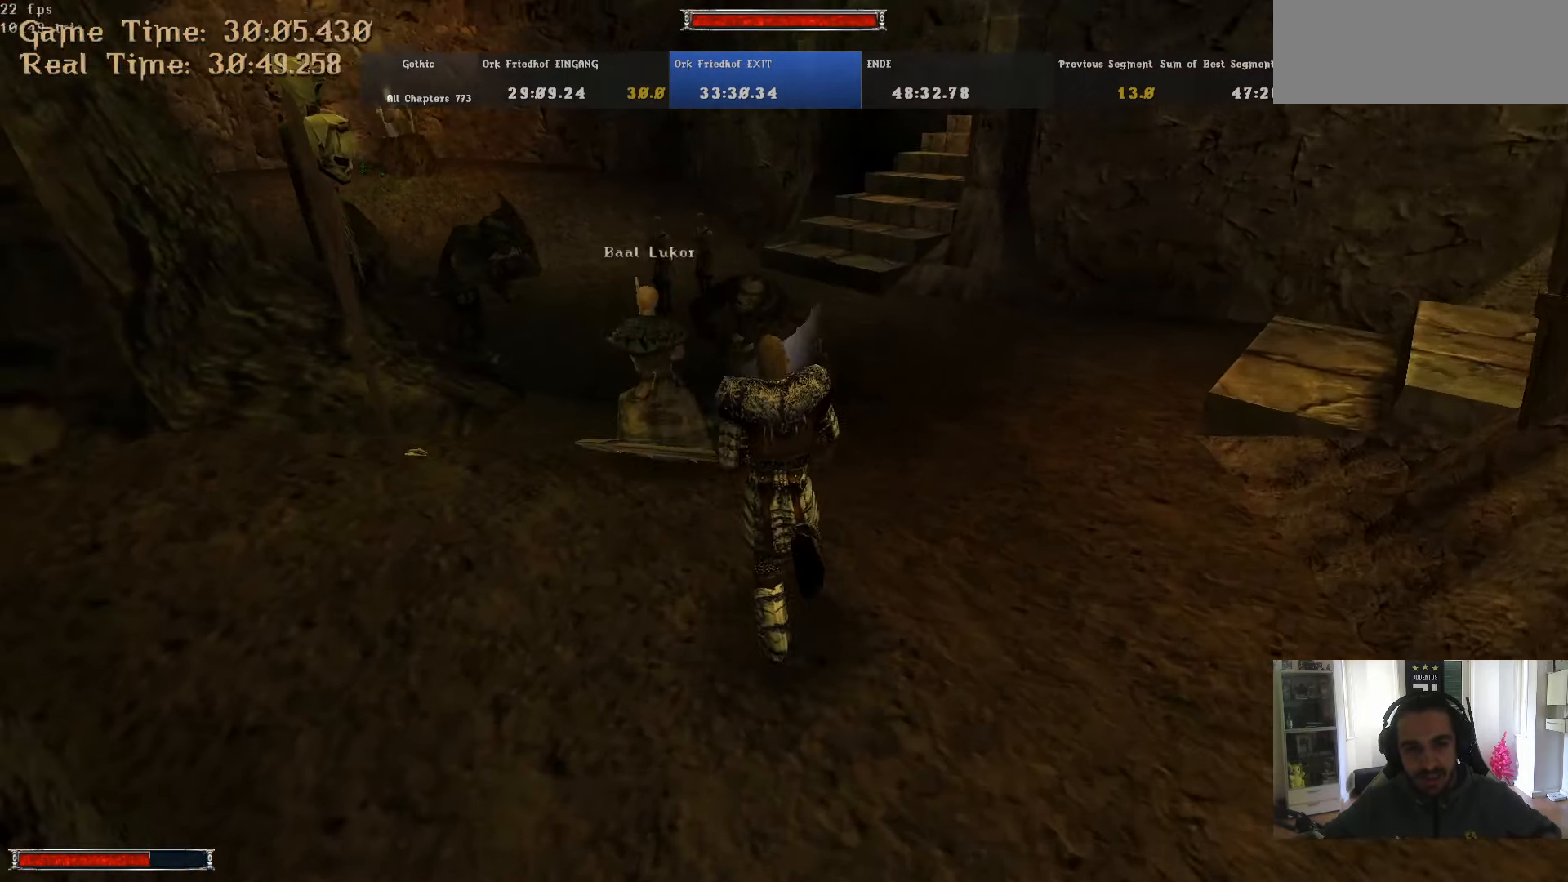
{"keys": [], "mouse": [], "events": [[33, "d", "down"], [183, "d", "up"], [417, "a", "down"], [500, "a", "up"], [500, "w", "up"]]}
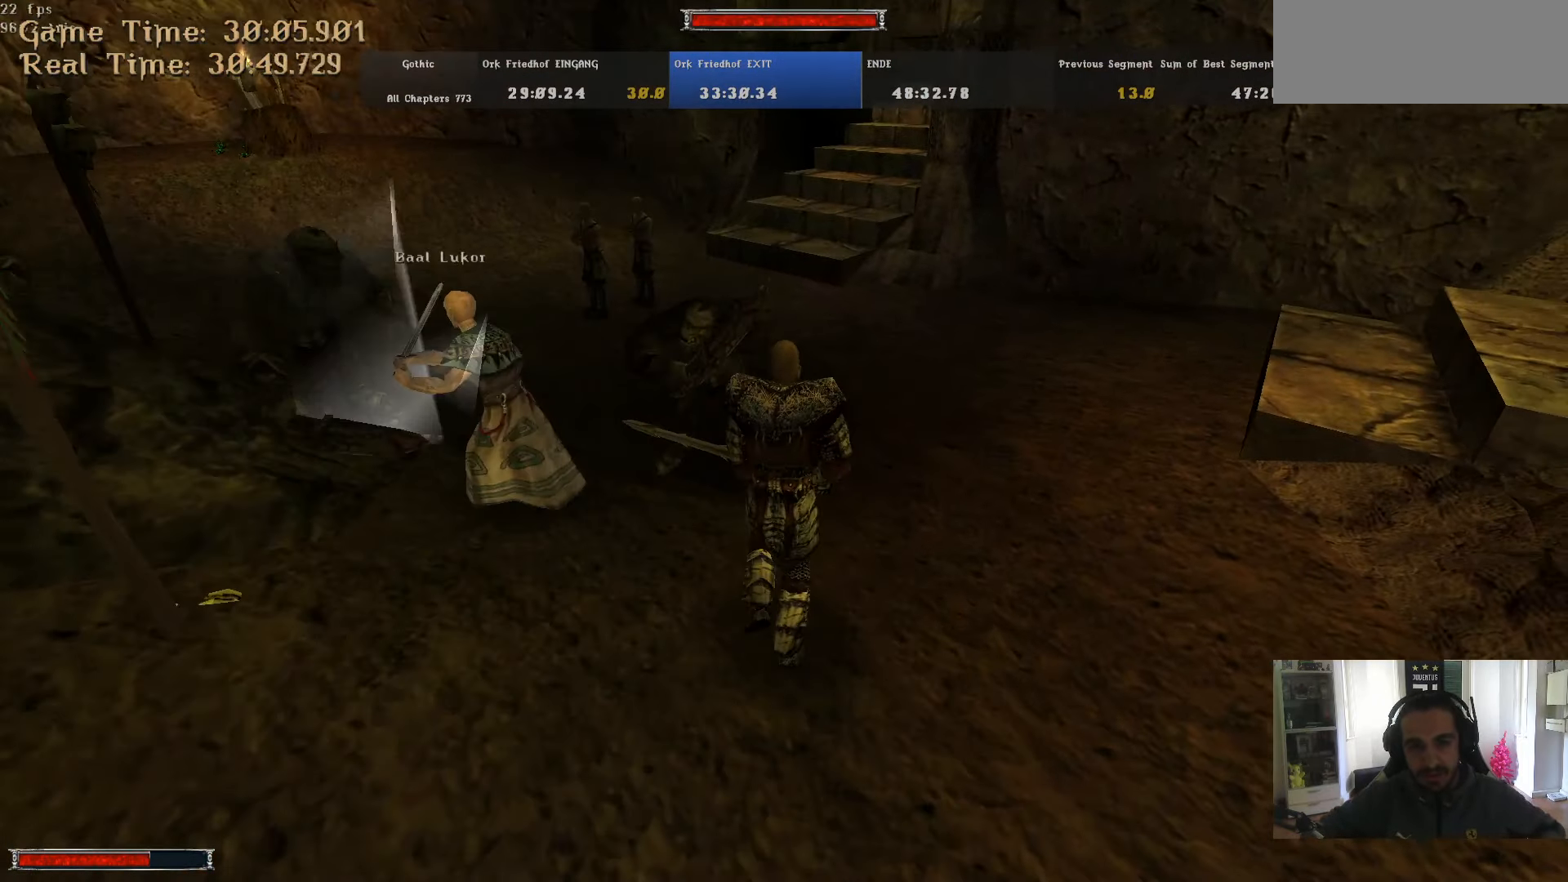
{"keys": [], "mouse": [], "events": [[100, "escape", "down"], [150, "escape", "up"], [200, "return", "down"], [233, "return", "up"], [283, "return", "down"], [333, "return", "up"], [383, "return", "down"], [483, "return", "up"]]}
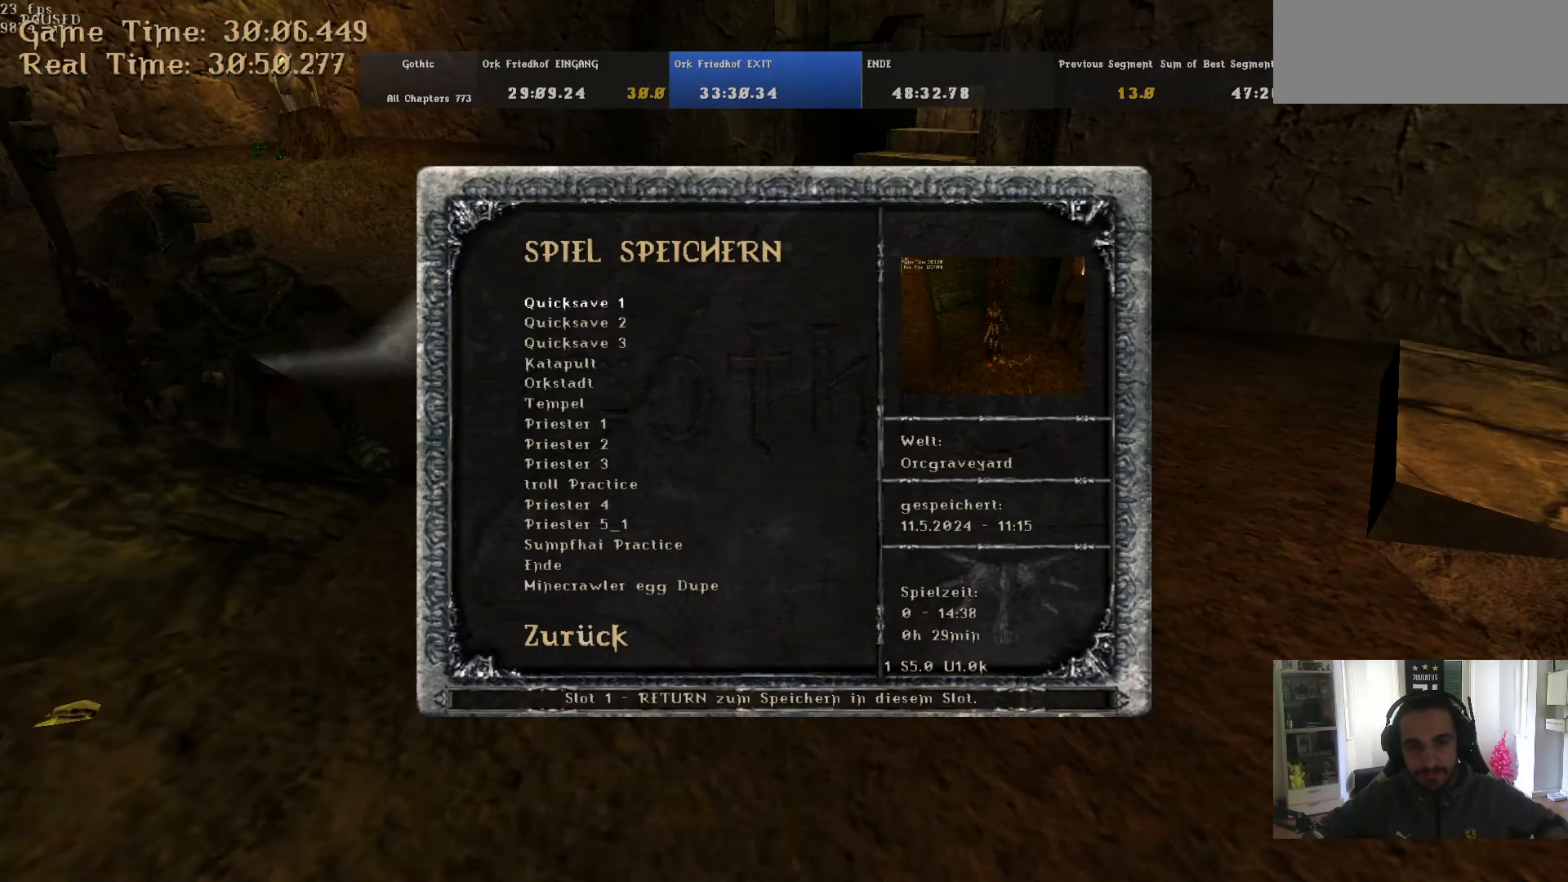
{"keys": [], "mouse": [], "events": [[17, "return", "down"], [67, "return", "up"], [117, "return", "down"], [167, "return", "up"], [400, "escape", "down"], [450, "escape", "up"]]}
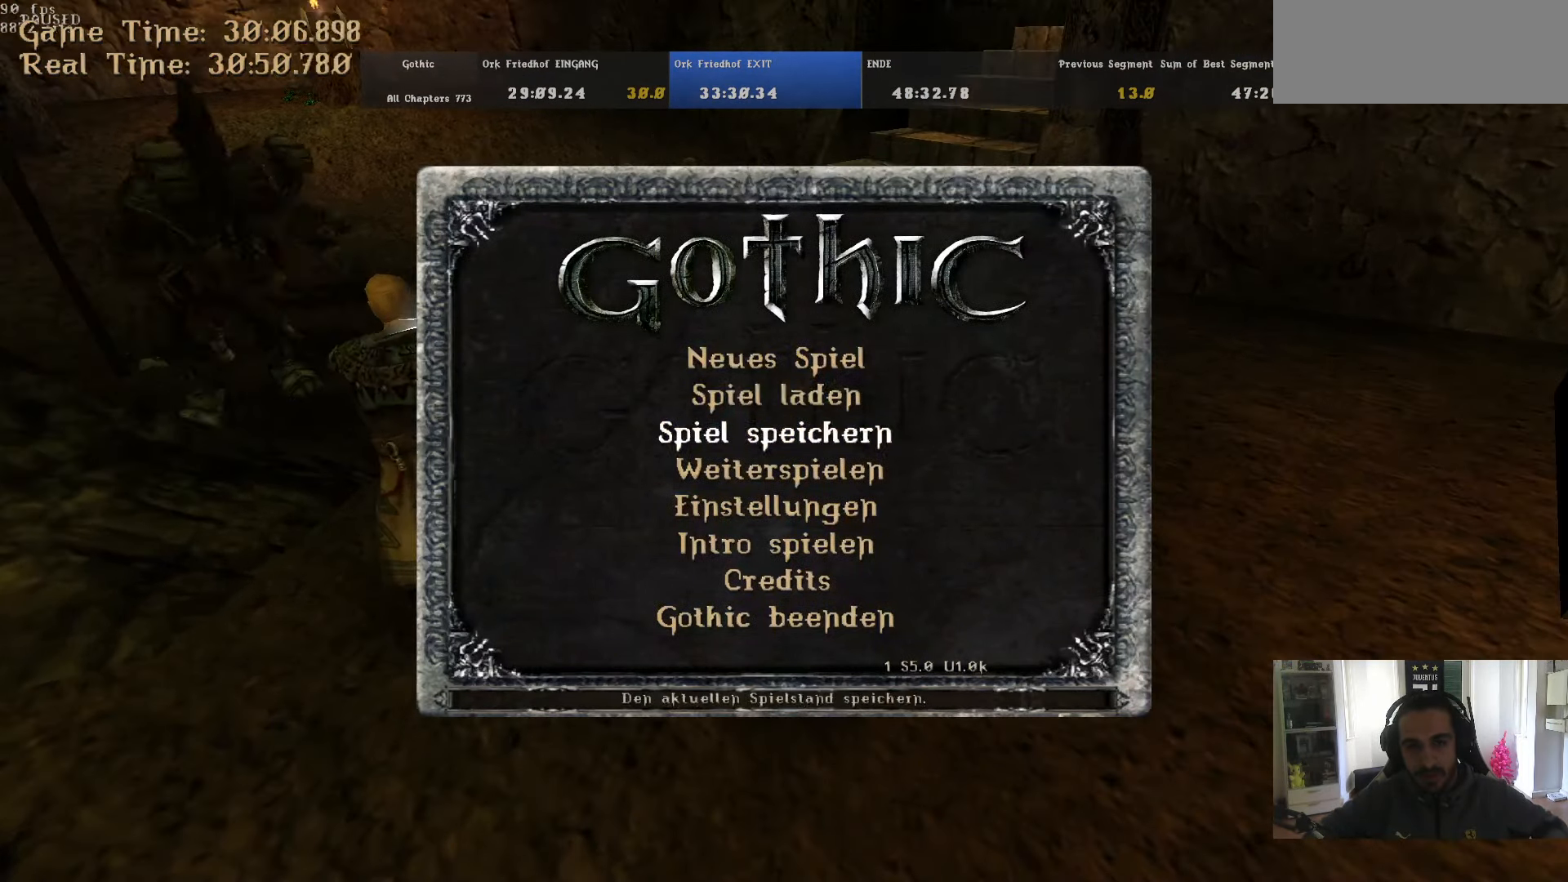
{"keys": [], "mouse": [], "events": [[33, "w", "down"], [83, "w", "up"], [133, "return", "down"], [183, "return", "up"], [233, "return", "down"], [267, "return", "up"], [317, "return", "down"], [367, "return", "up"], [417, "return", "down"], [450, "return", "up"]]}
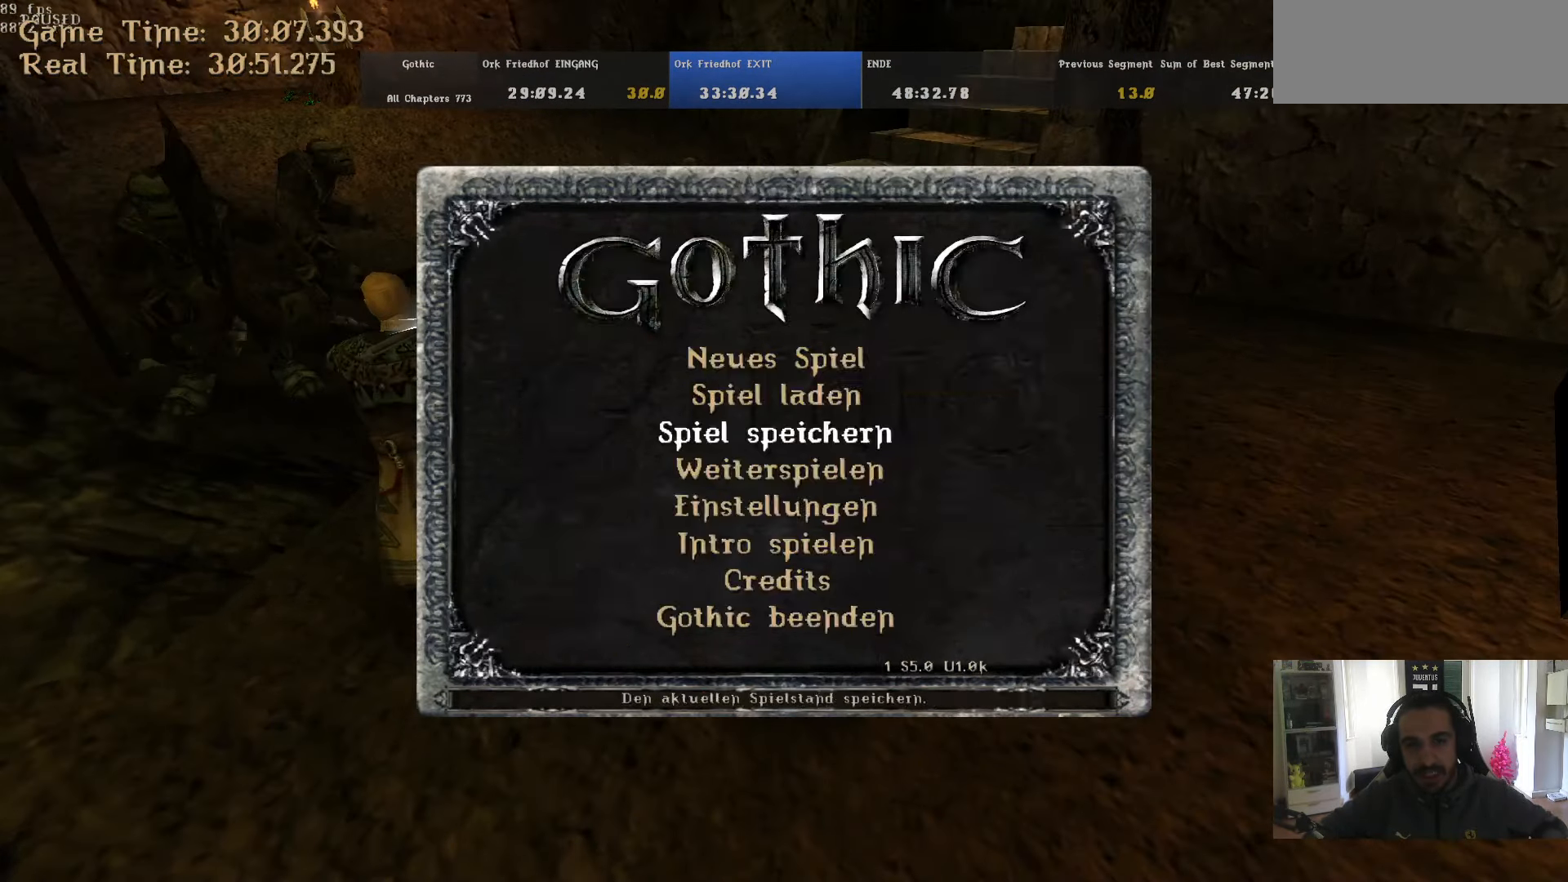
{"keys": ["ctrl_l"], "mouse": [], "events": [[333, "ctrl_l", "down"], [434, "w", "down"], [467, "w", "up"]]}
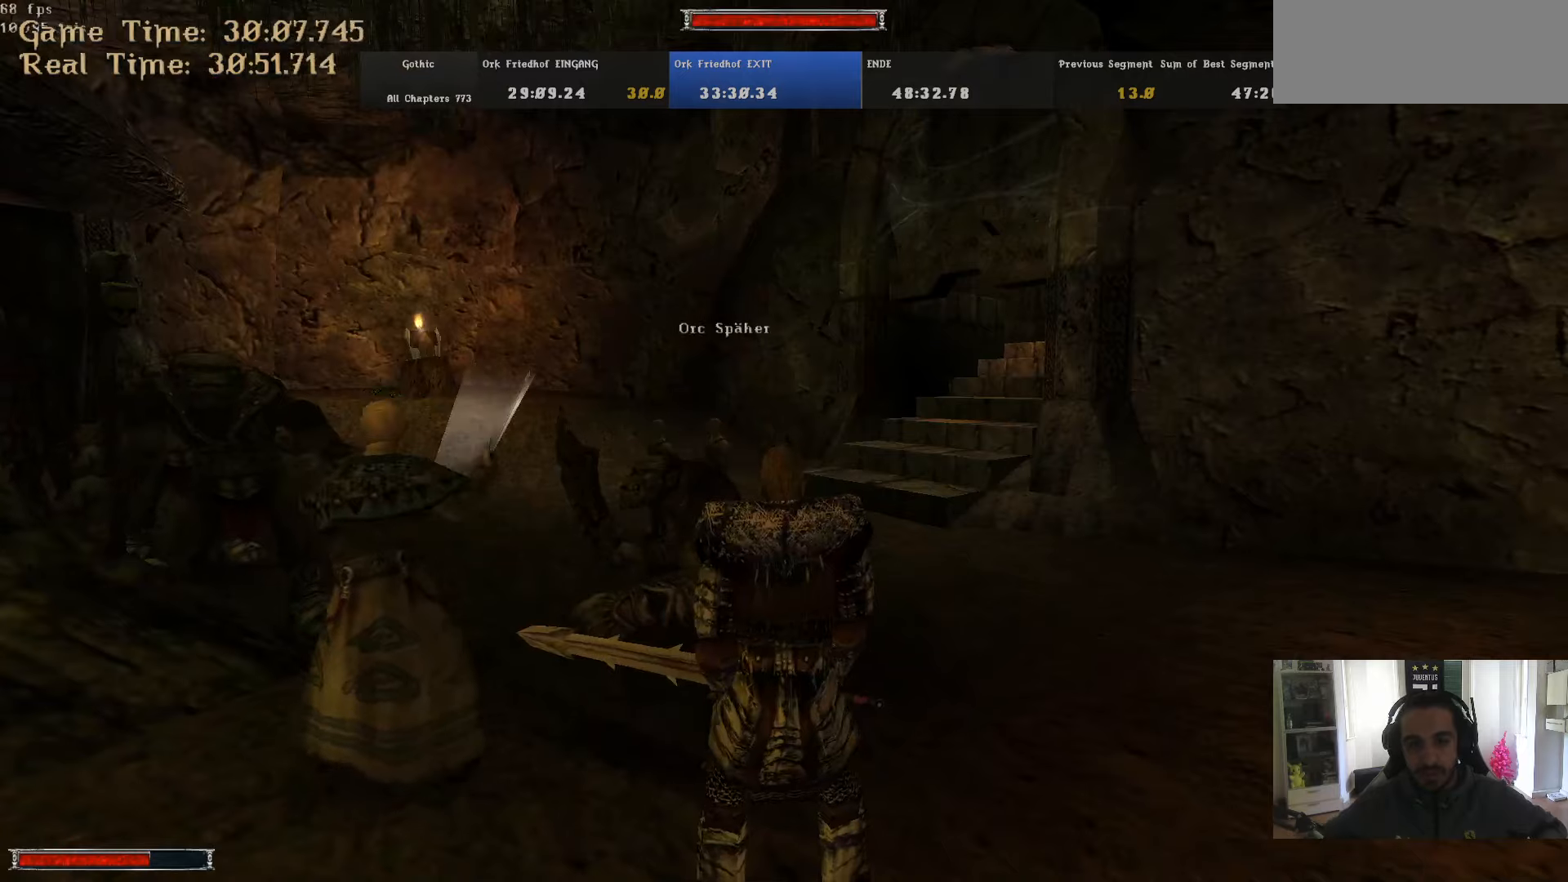
{"keys": ["ctrl_l"], "mouse": [], "events": []}
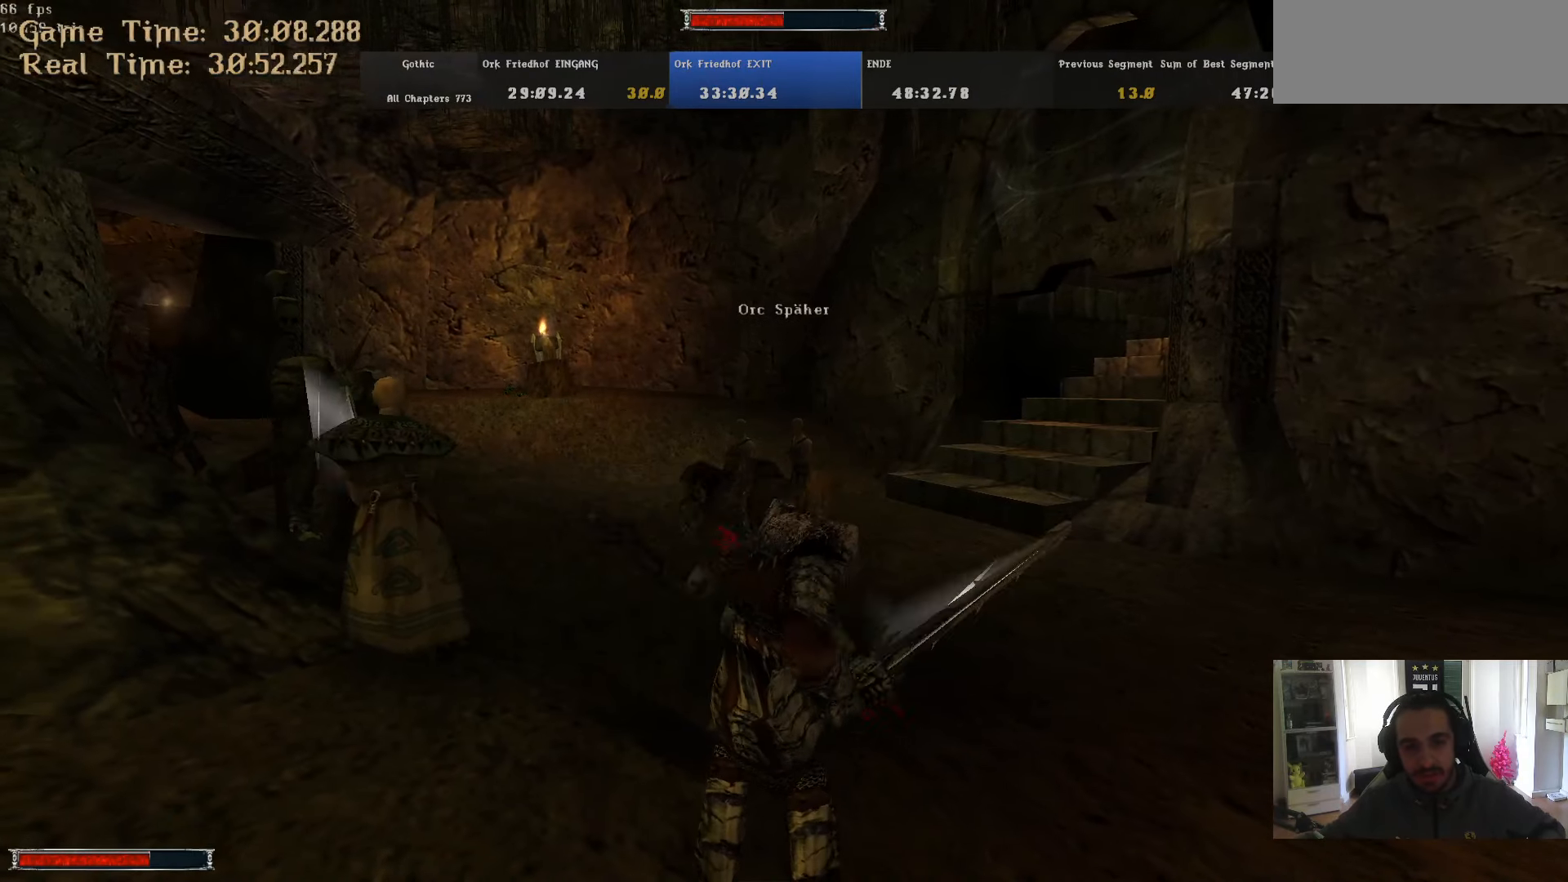
{"keys": ["w"], "mouse": [], "events": [[367, "w", "down"], [417, "ctrl_l", "up"]]}
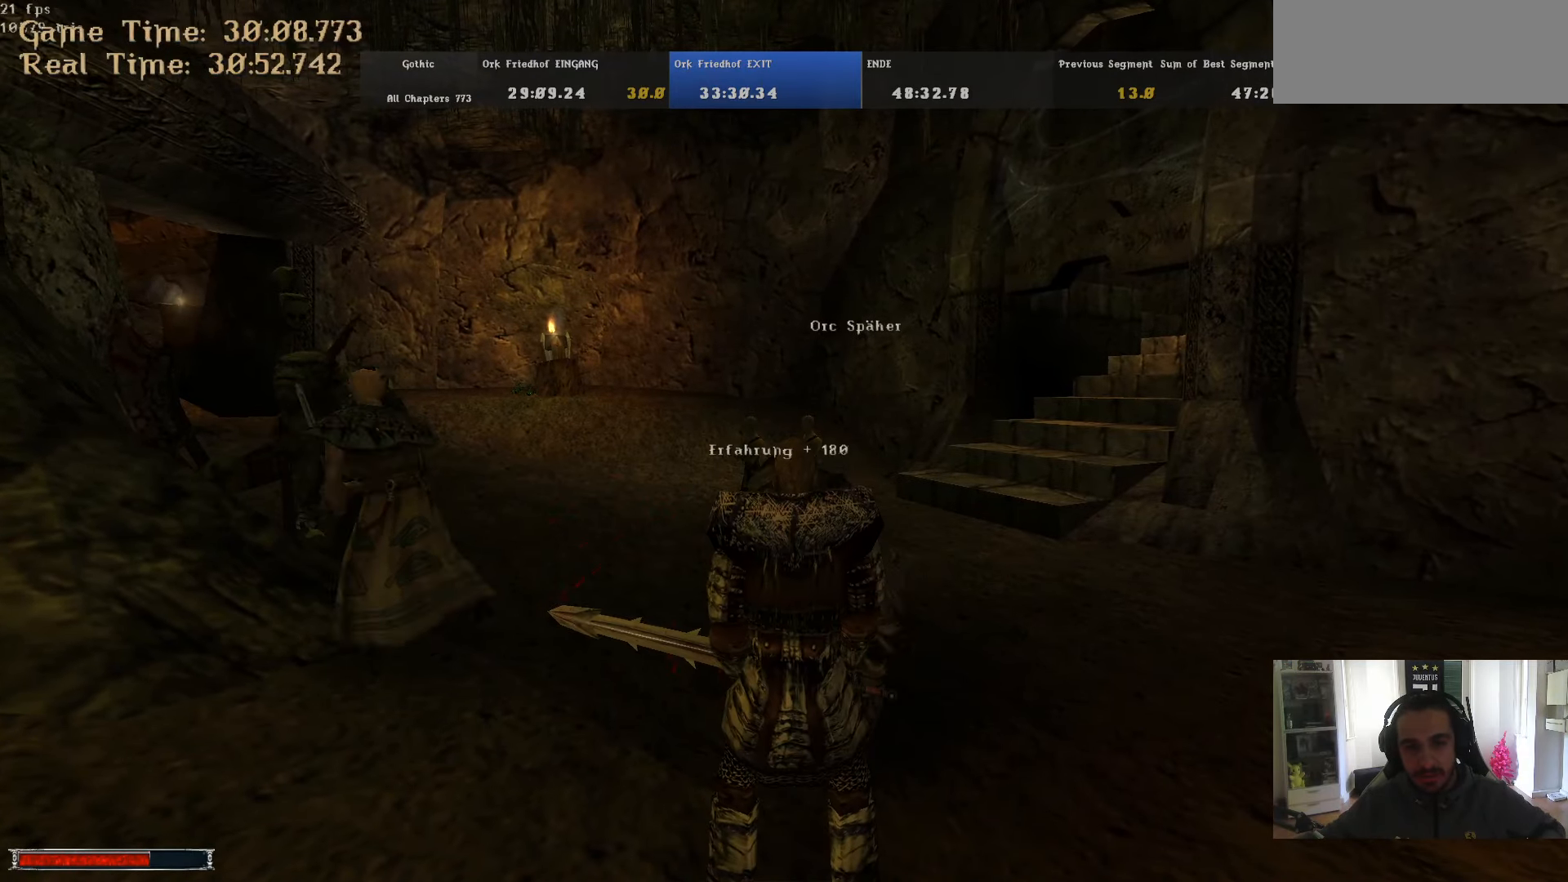
{"keys": ["w"], "mouse": [], "events": []}
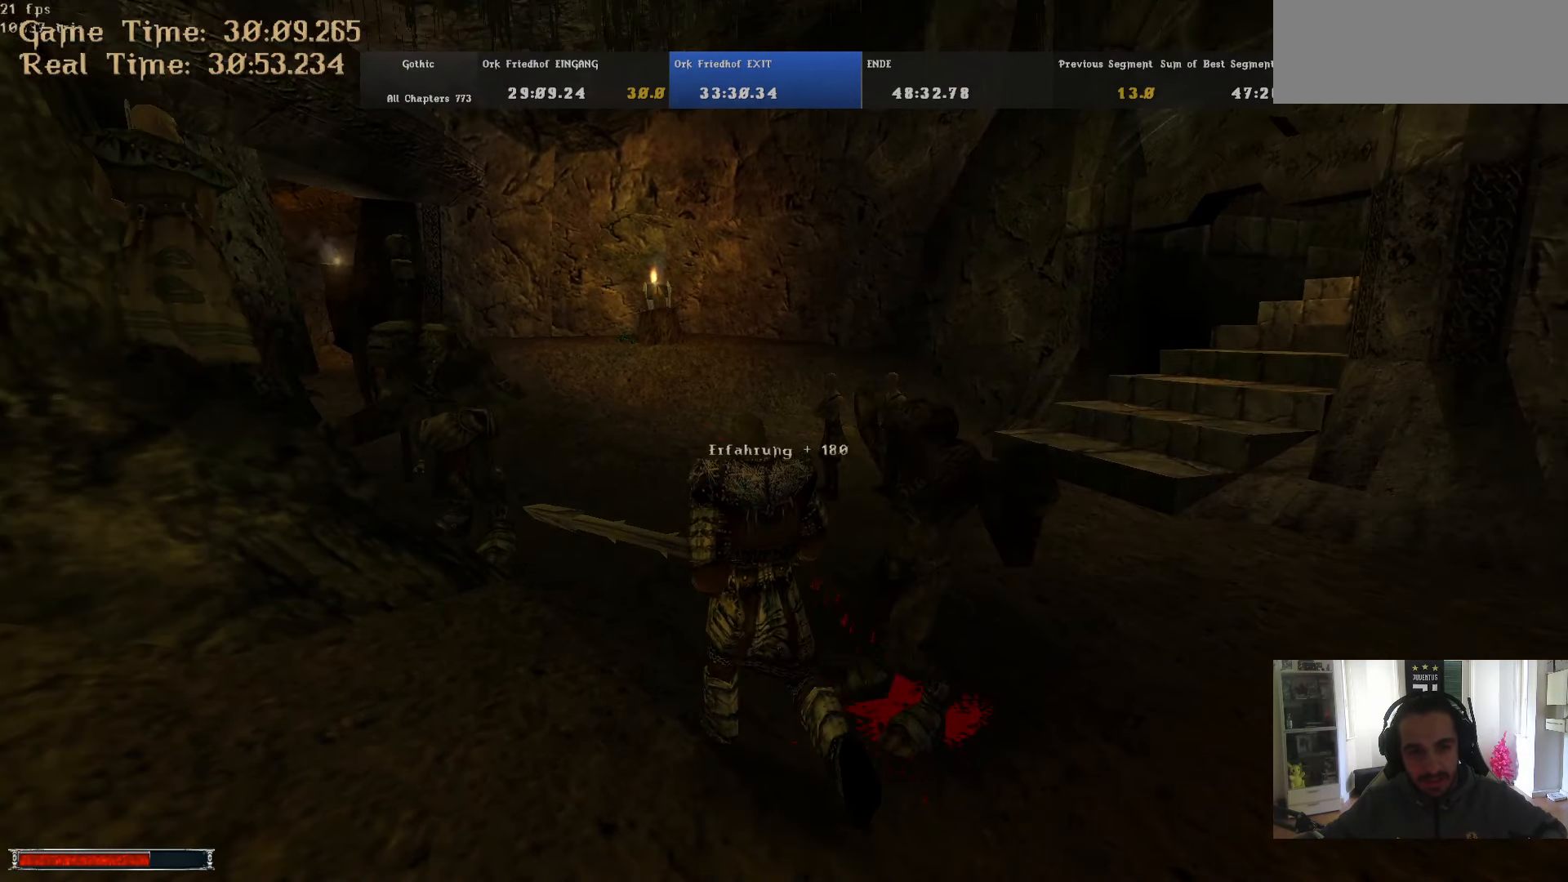
{"keys": ["return"], "mouse": [], "events": [[117, "a", "down"], [250, "a", "up"], [350, "w", "up"], [400, "escape", "down"], [434, "escape", "up"], [484, "return", "down"]]}
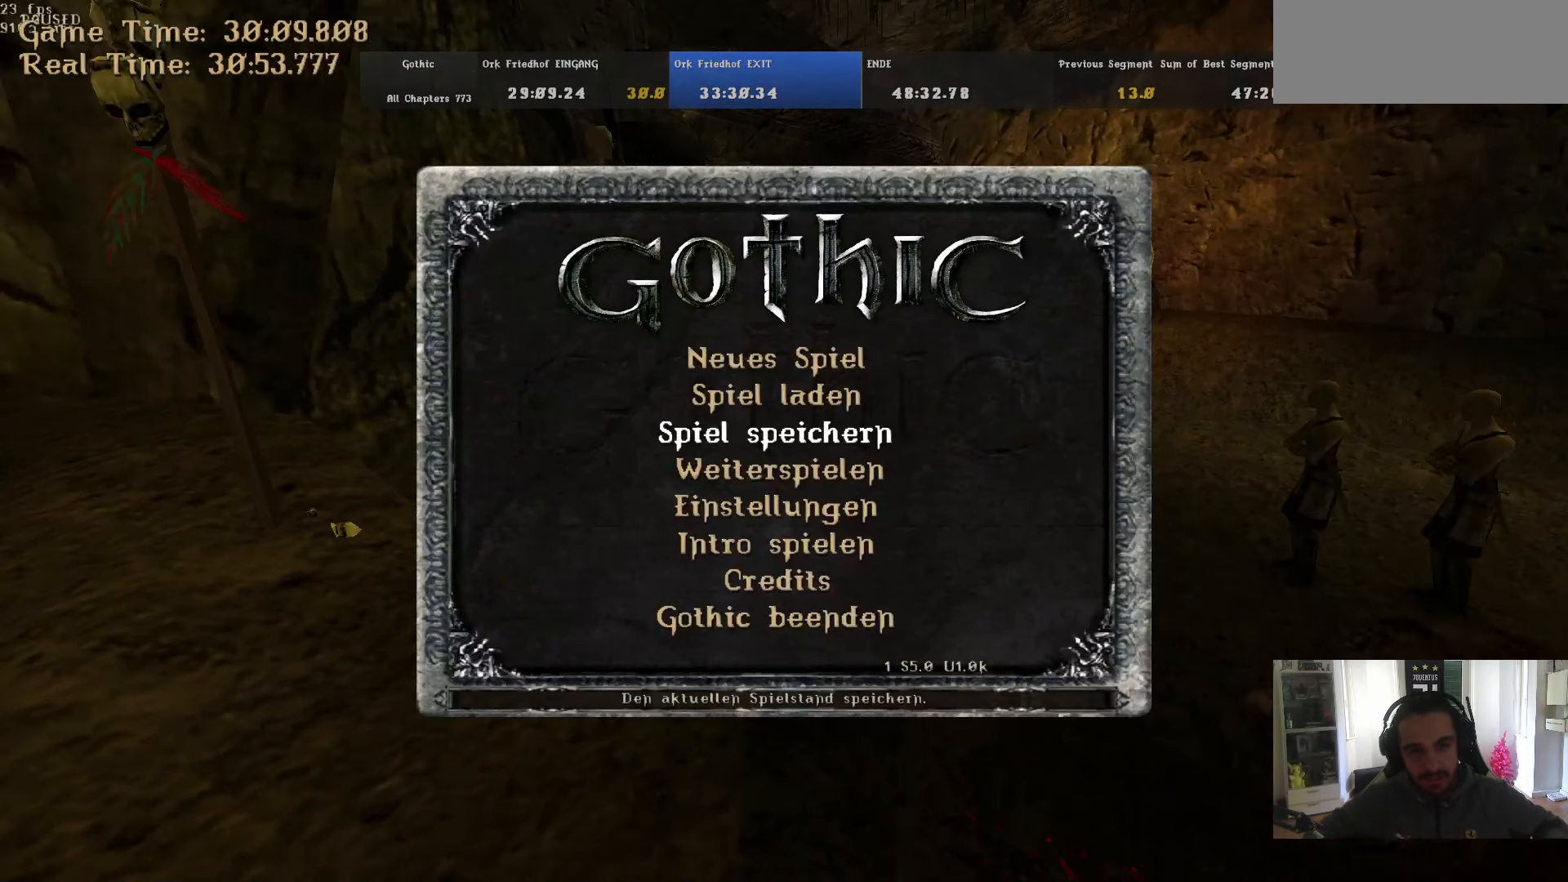
{"keys": [], "mouse": [], "events": [[34, "return", "up"], [84, "return", "down"], [134, "return", "up"], [184, "return", "down"], [217, "return", "up"], [267, "return", "down"], [317, "return", "up"], [367, "return", "down"], [417, "return", "up"]]}
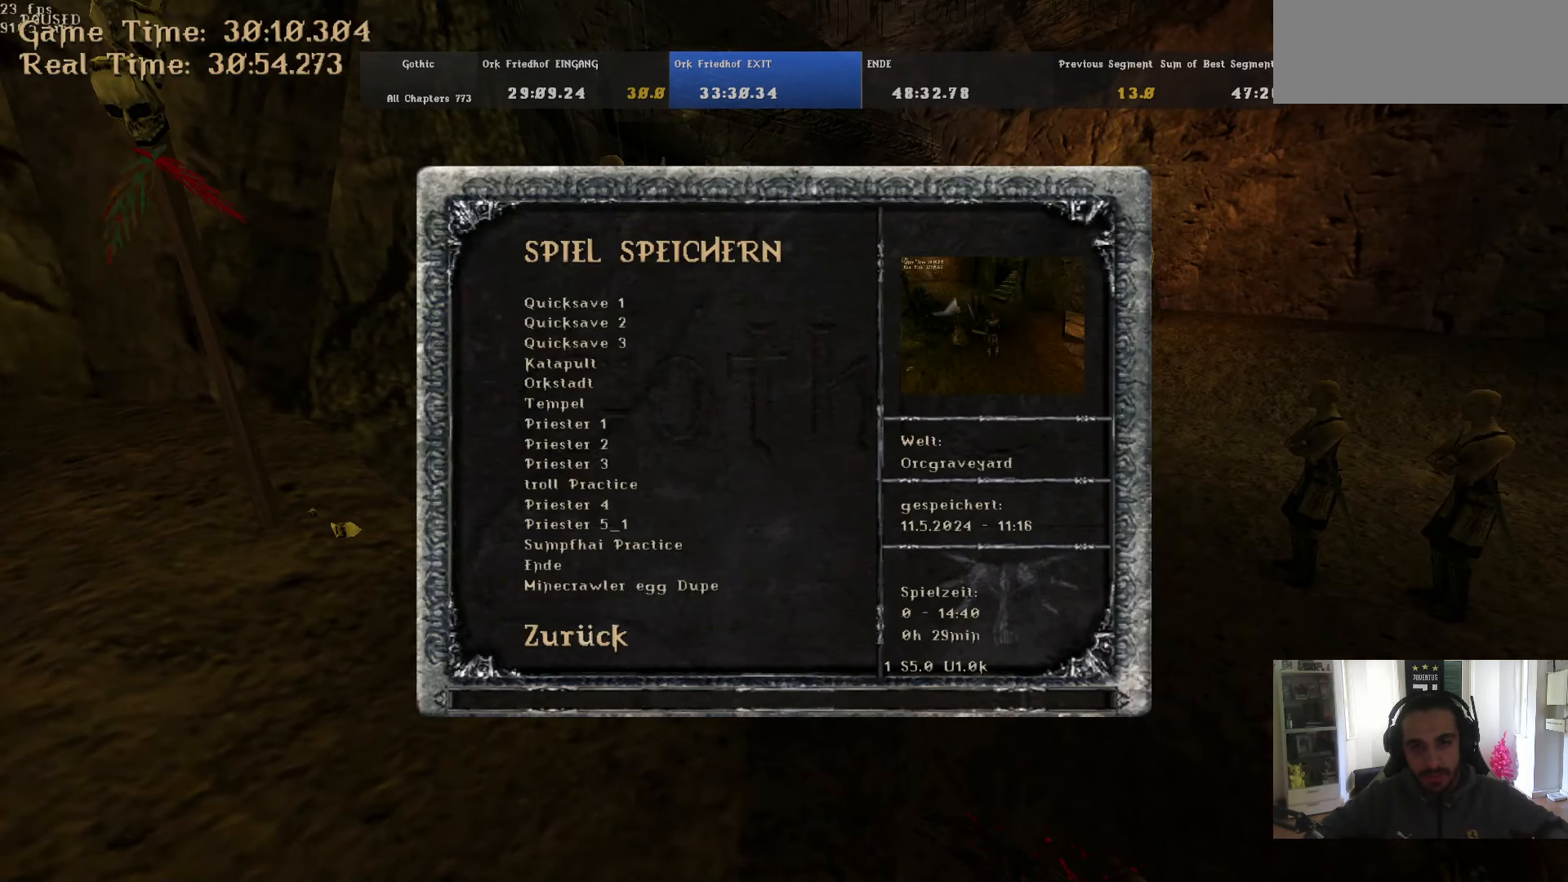
{"keys": [], "mouse": [], "events": [[200, "escape", "down"], [234, "escape", "up"], [334, "w", "down"], [384, "return", "down"], [384, "w", "up"], [467, "return", "up"]]}
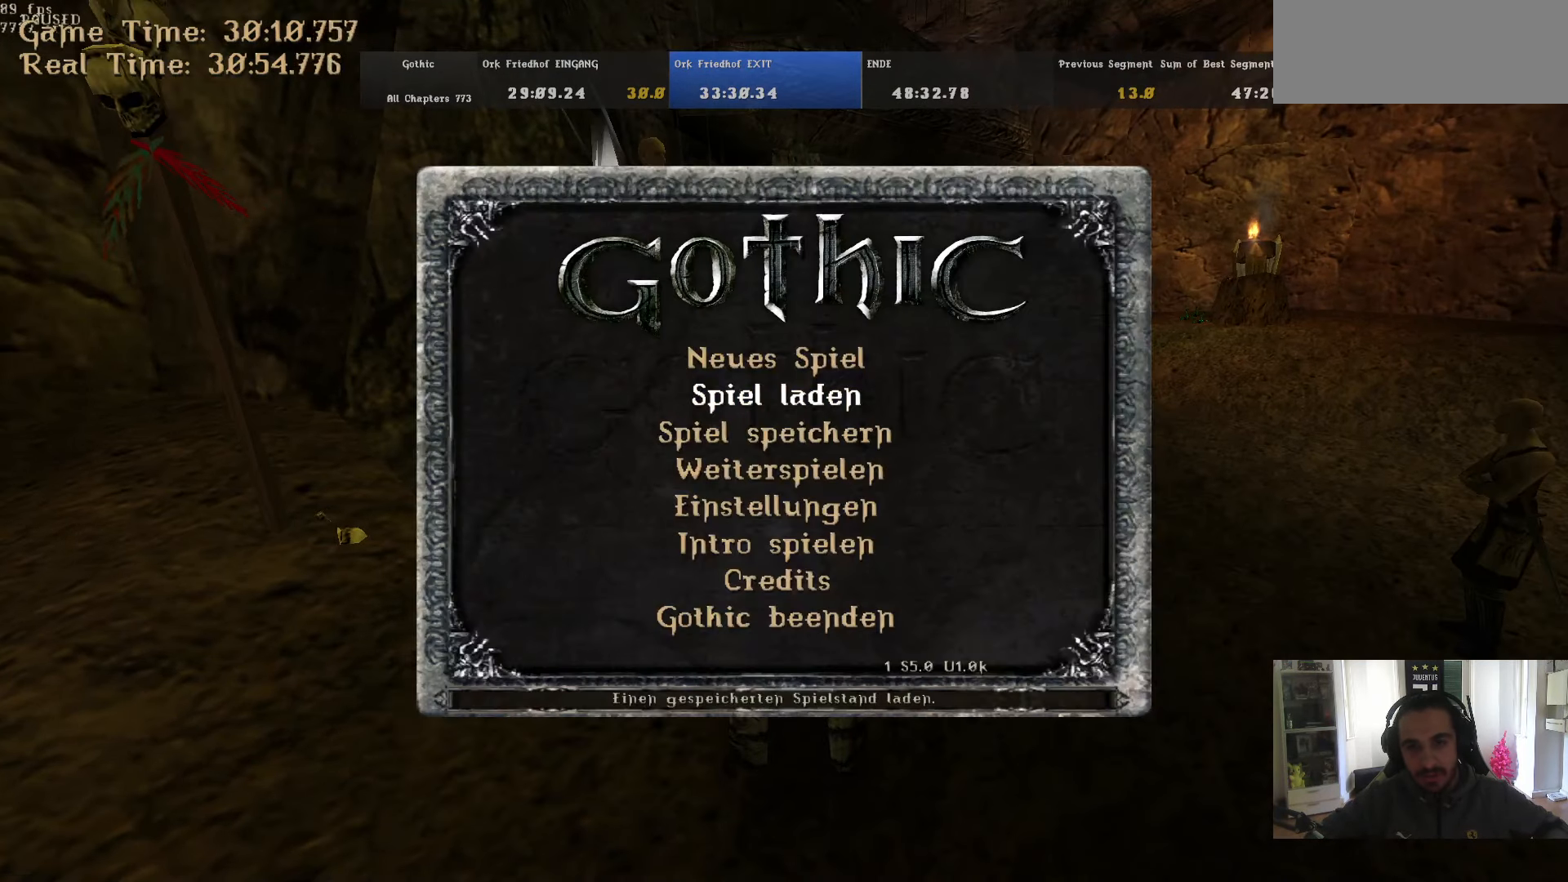
{"keys": [], "mouse": [], "events": [[17, "return", "down"], [67, "return", "up"], [117, "return", "down"], [167, "return", "up"], [200, "return", "down"], [250, "return", "up"]]}
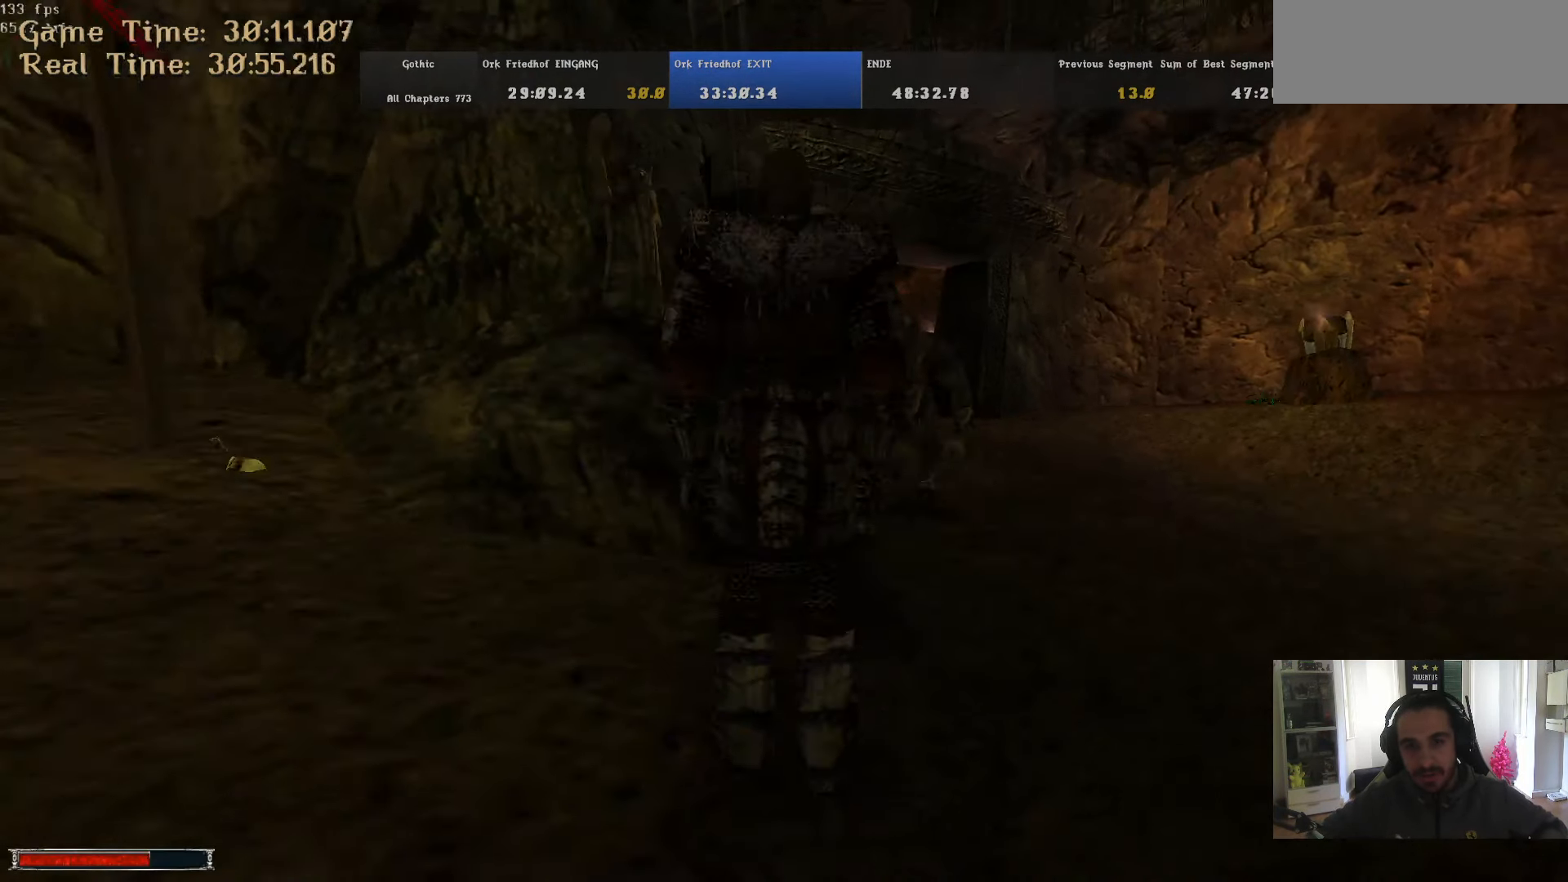
{"keys": ["ctrl_l"], "mouse": [], "events": [[84, "ctrl_l", "down"], [134, "w", "down"], [234, "w", "up"]]}
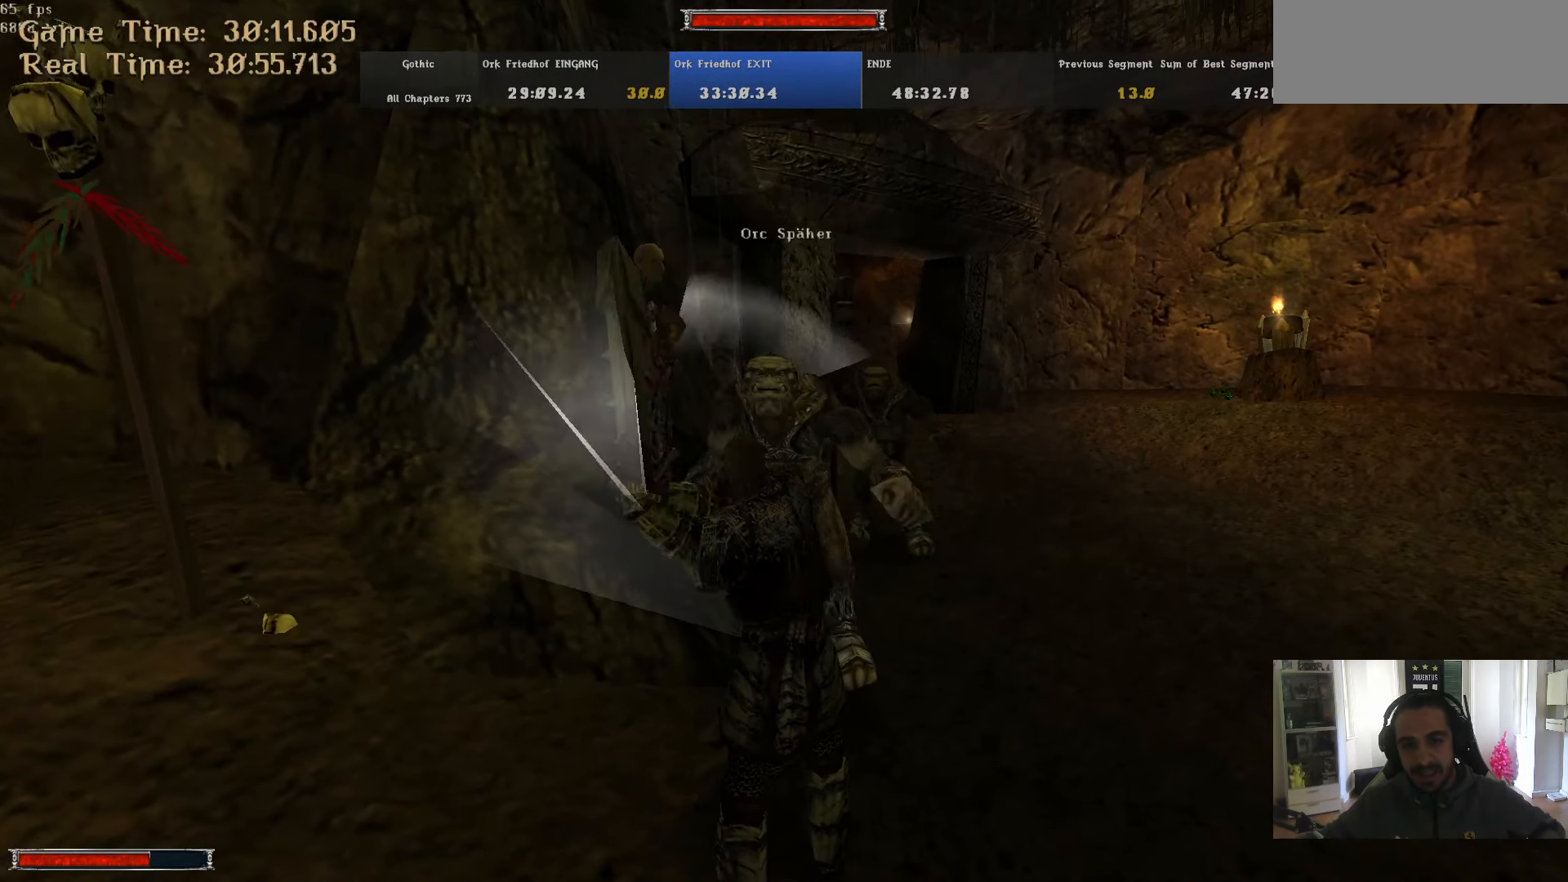
{"keys": ["ctrl_l"], "mouse": [], "events": []}
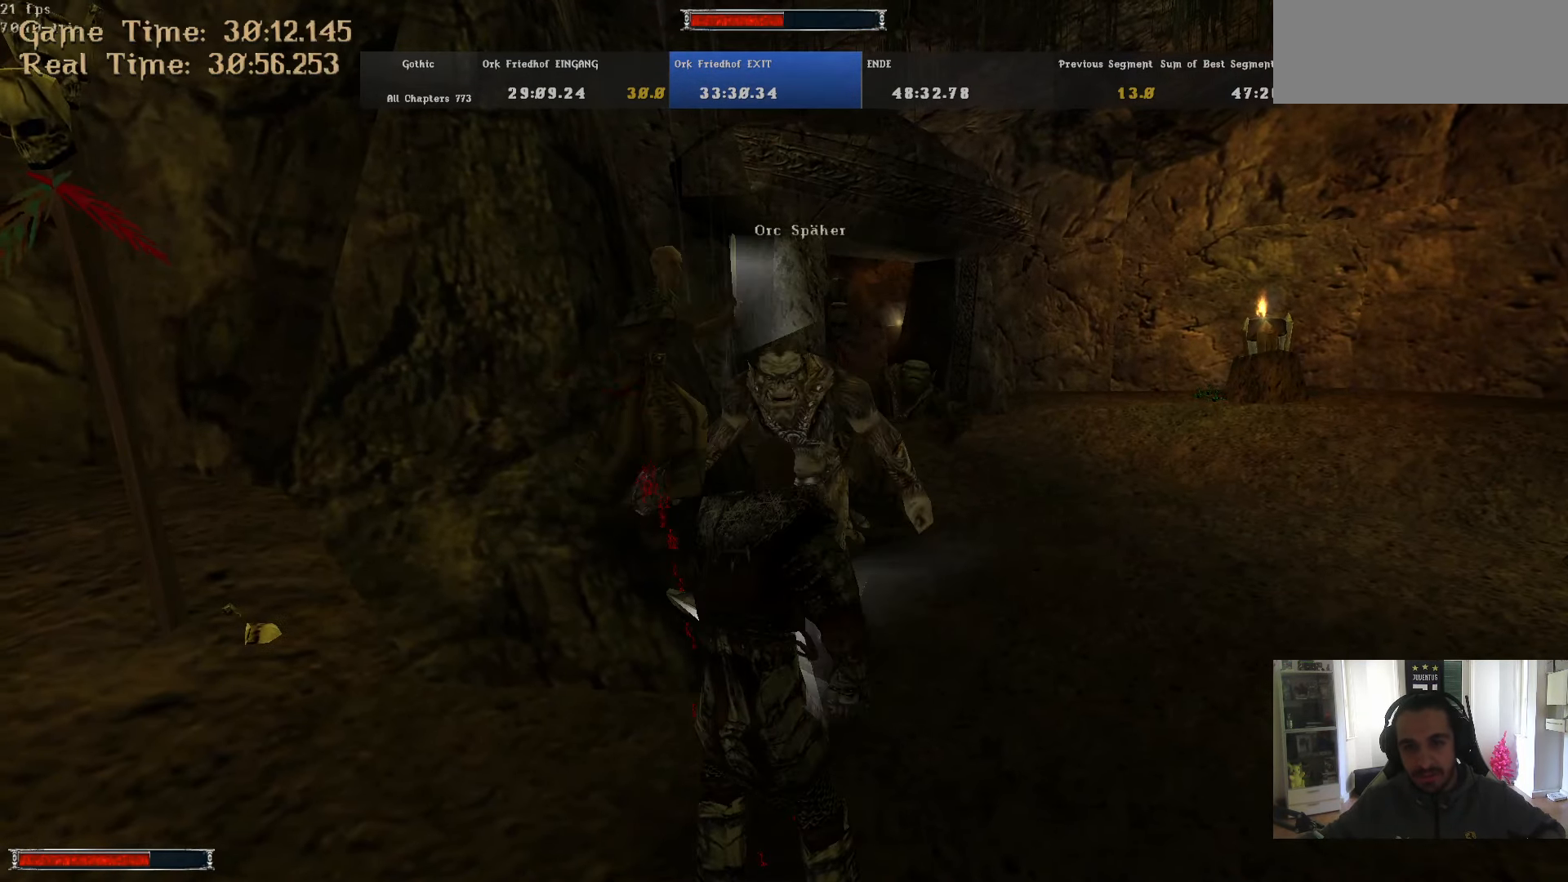
{"keys": ["w"], "mouse": [], "events": [[117, "w", "down"], [200, "ctrl_l", "up"]]}
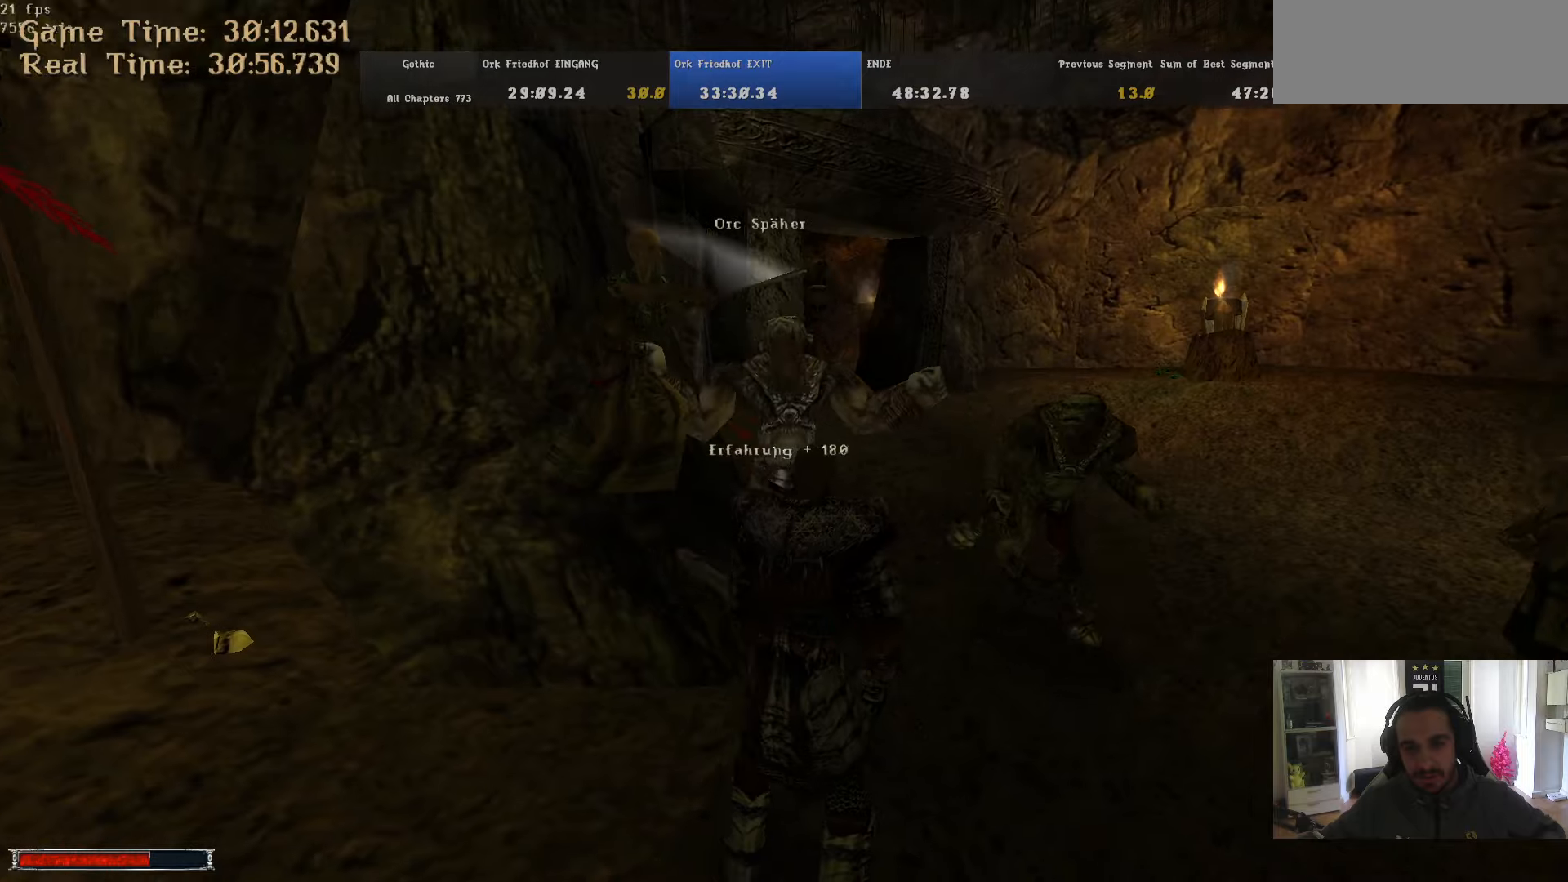
{"keys": ["ctrl_l"], "mouse": [], "events": [[83, "w", "up"], [216, "ctrl_l", "down"], [316, "w", "down"], [366, "w", "up"]]}
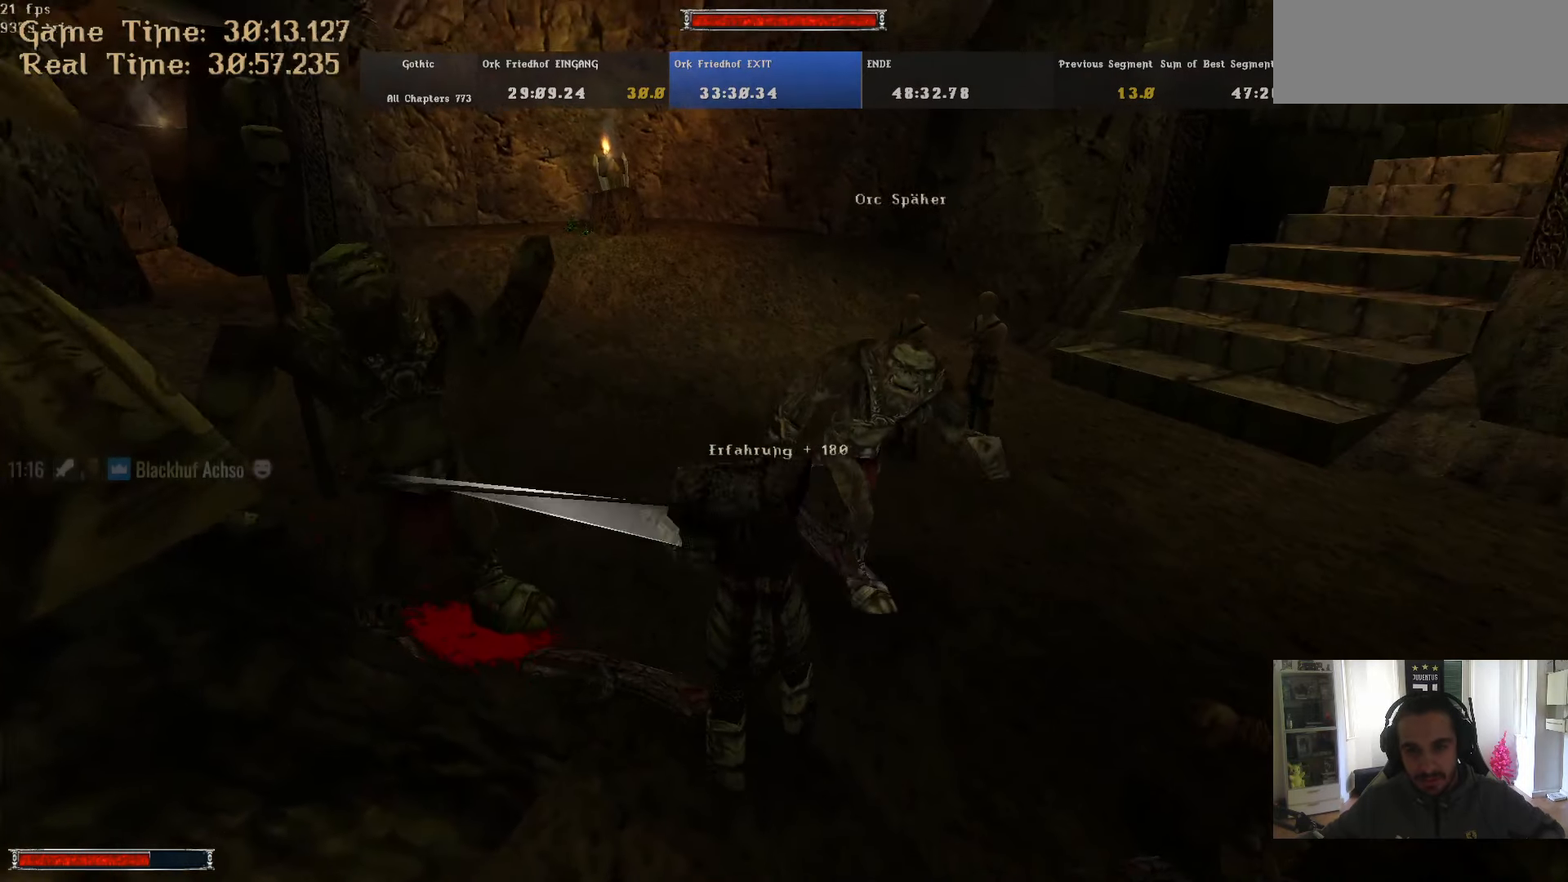
{"keys": ["d"], "mouse": [], "events": [[200, "ctrl_l", "up"], [466, "d", "down"]]}
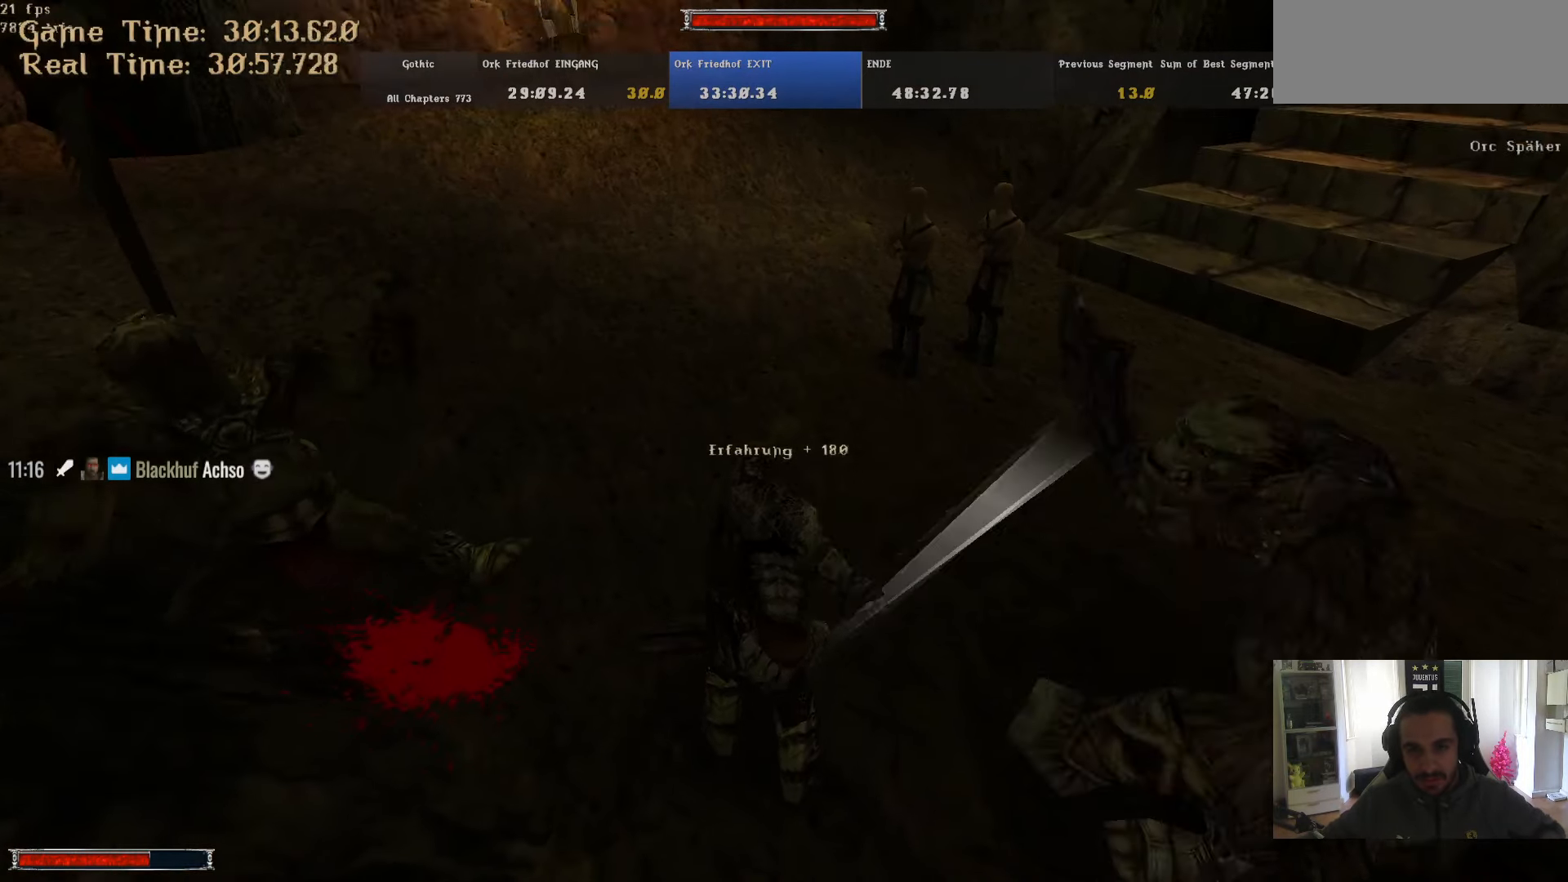
{"keys": ["return"], "mouse": [], "events": [[166, "d", "up"], [166, "escape", "down"], [200, "escape", "up"], [483, "return", "down"]]}
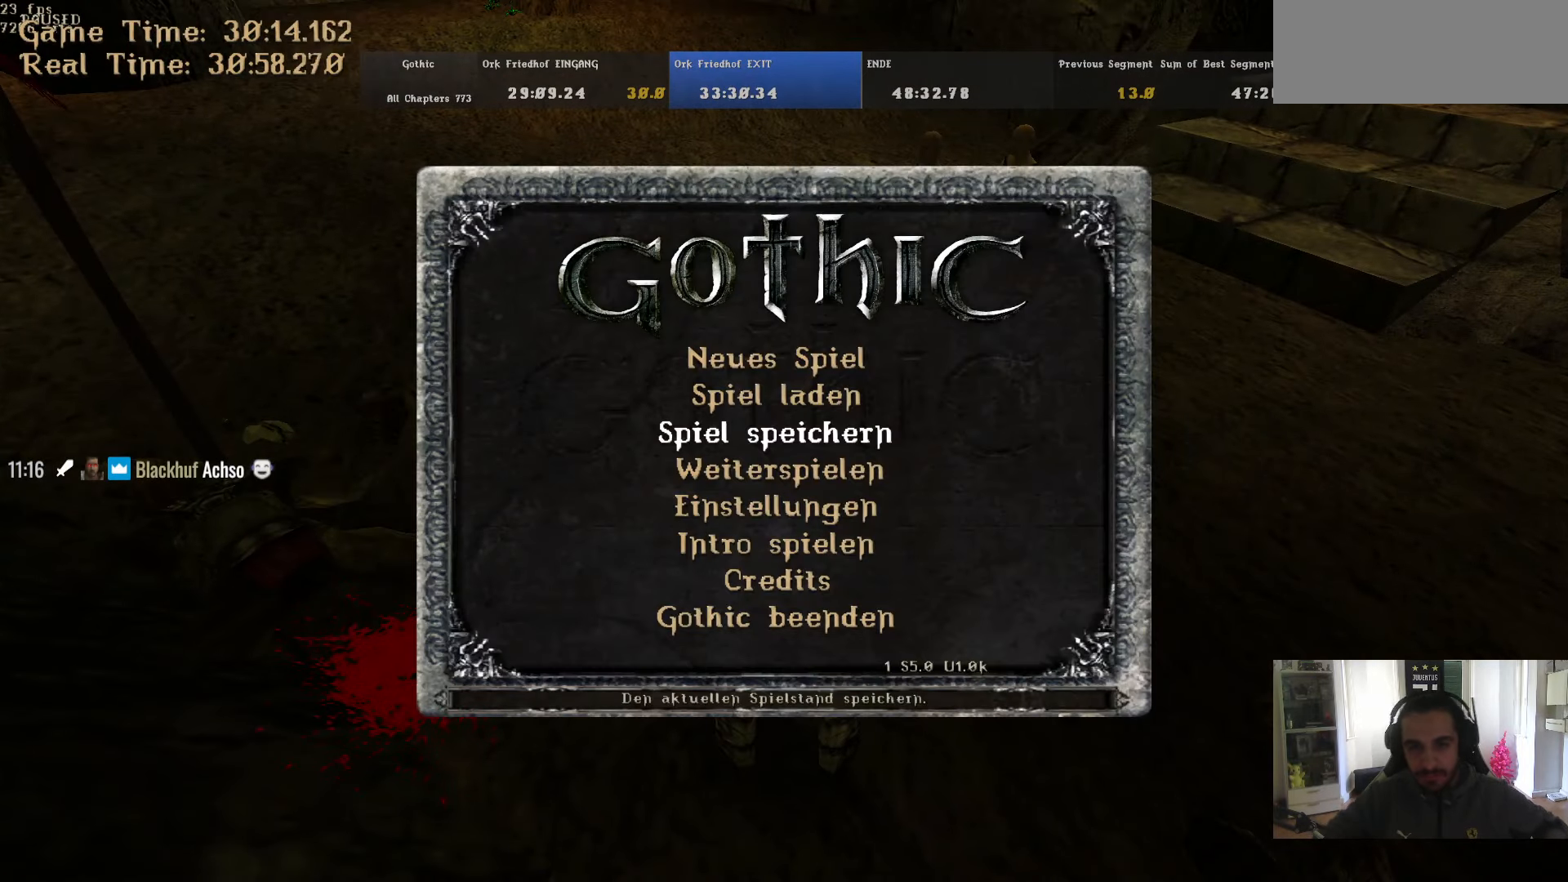
{"keys": [], "mouse": [], "events": [[33, "return", "up"], [83, "return", "down"], [183, "return", "up"], [216, "return", "down"], [266, "return", "up"], [316, "return", "down"], [366, "return", "up"]]}
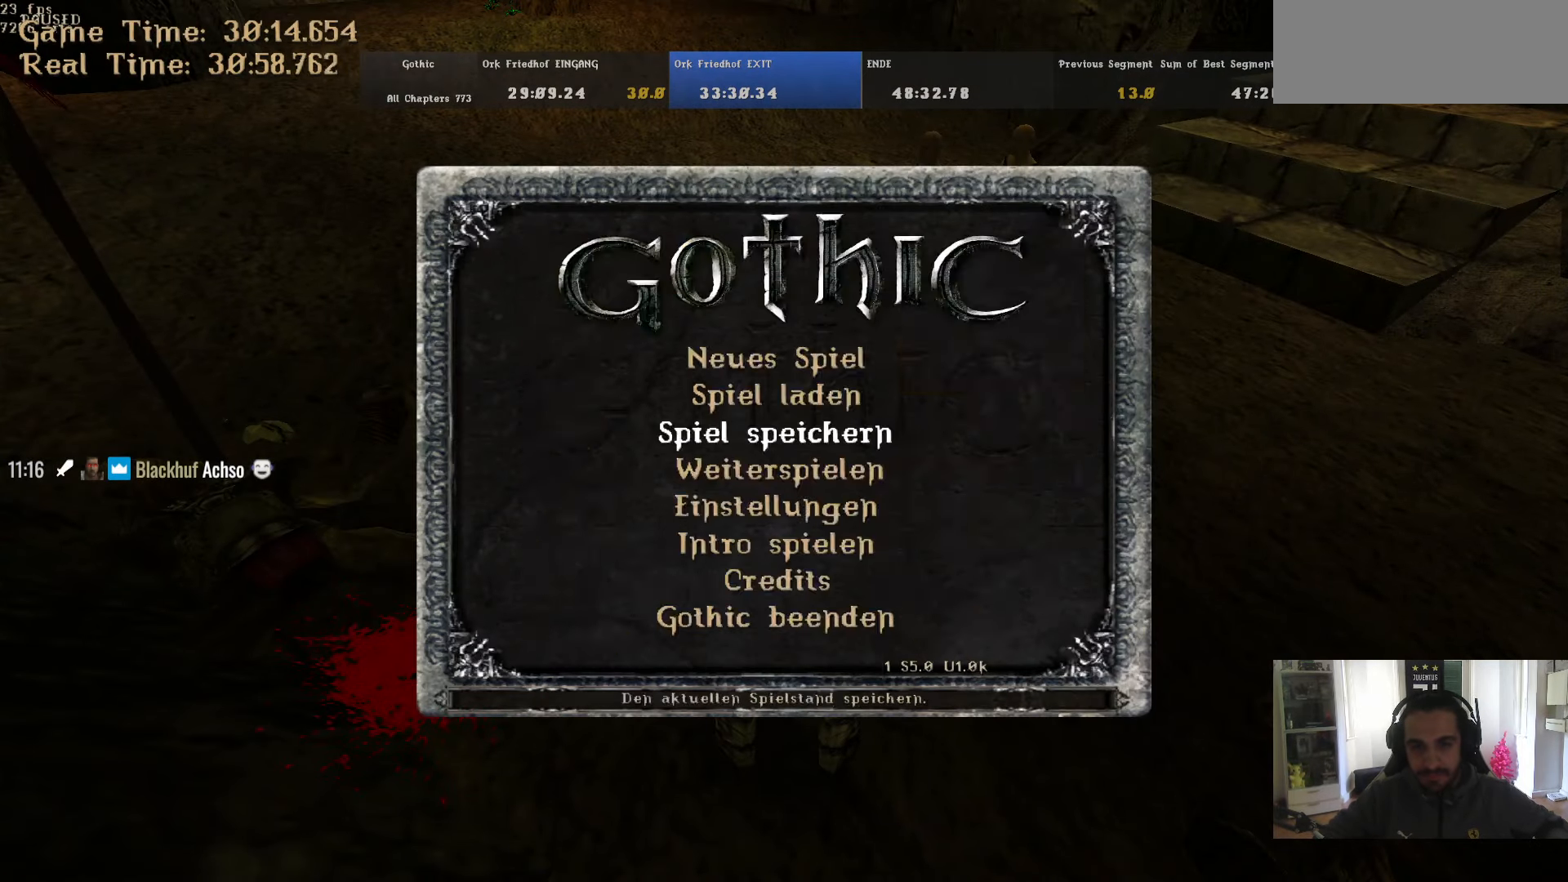
{"keys": [], "mouse": [], "events": [[100, "escape", "down"], [150, "escape", "up"], [183, "w", "down"], [233, "w", "up"]]}
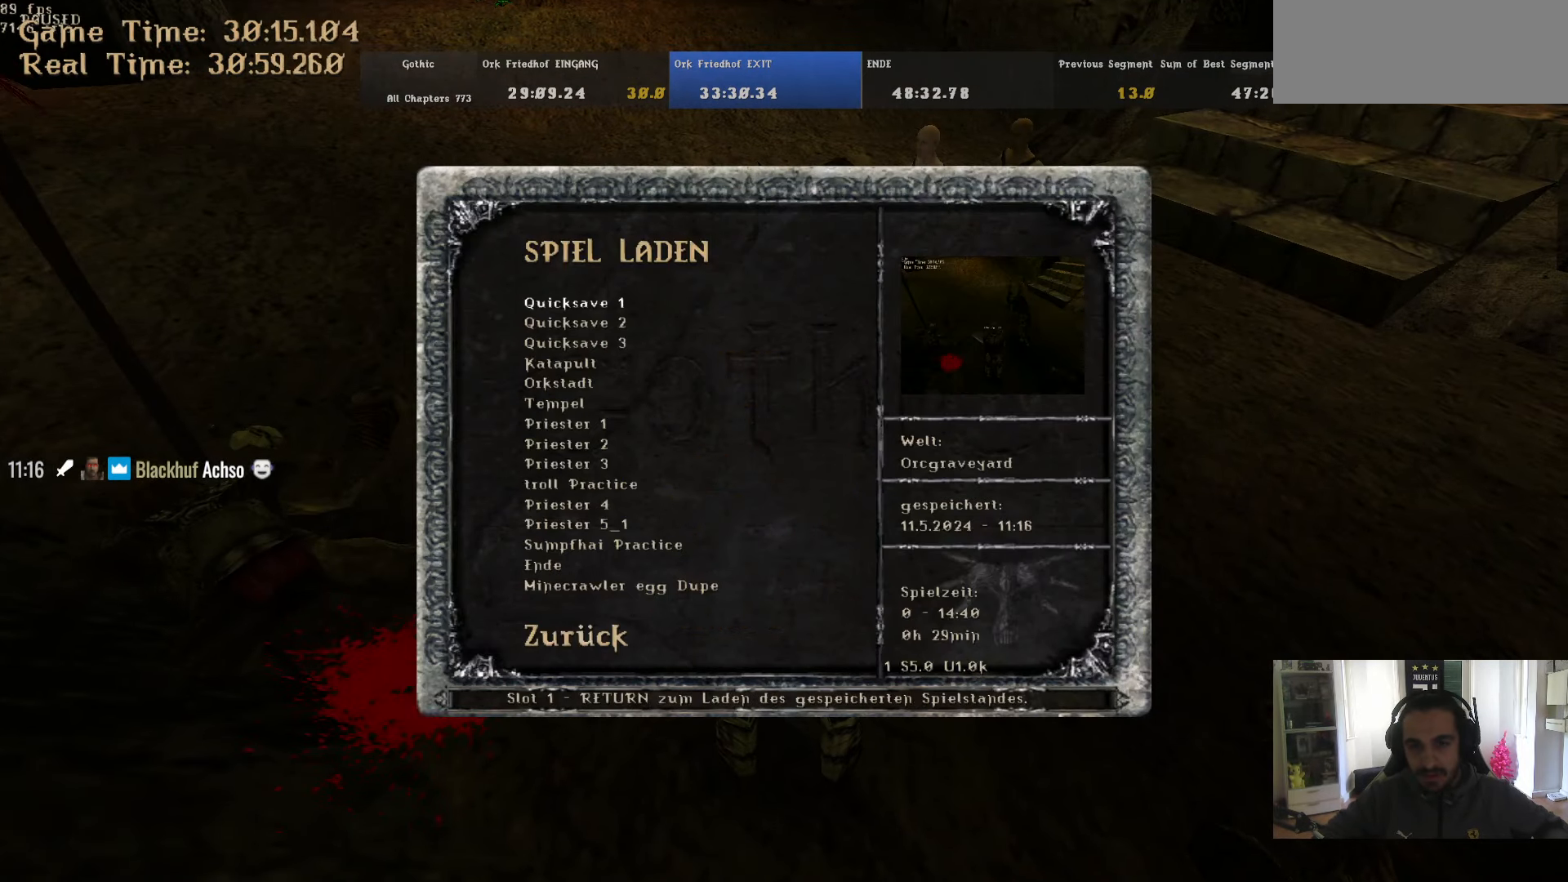
{"keys": [], "mouse": [], "events": [[250, "d", "down"], [350, "d", "up"]]}
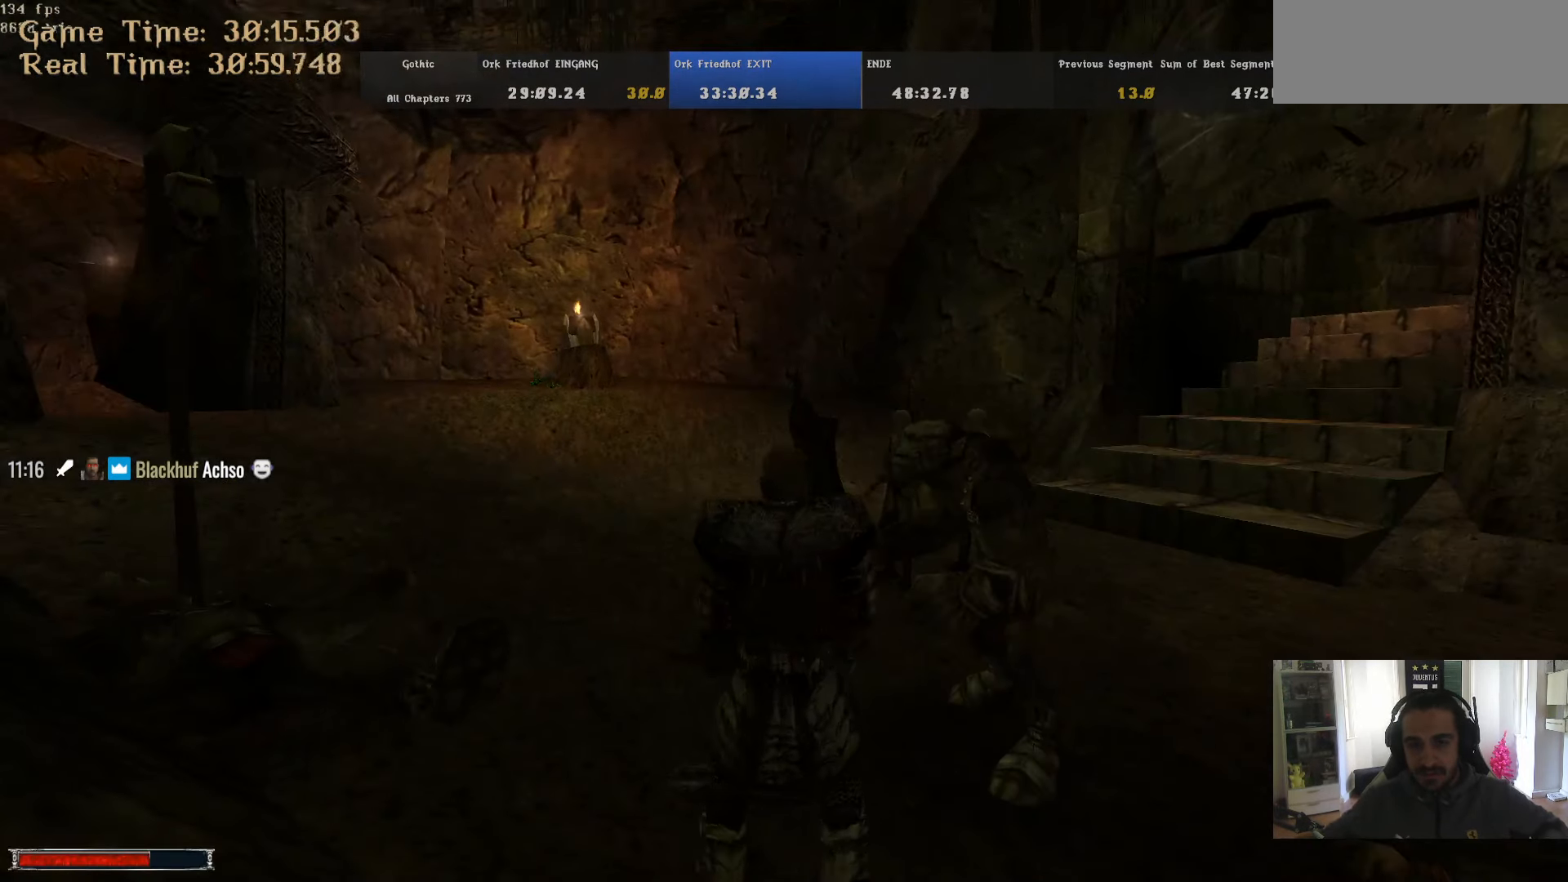
{"keys": ["ctrl_l"], "mouse": [], "events": [[83, "ctrl_l", "down"], [133, "w", "down"], [216, "w", "up"]]}
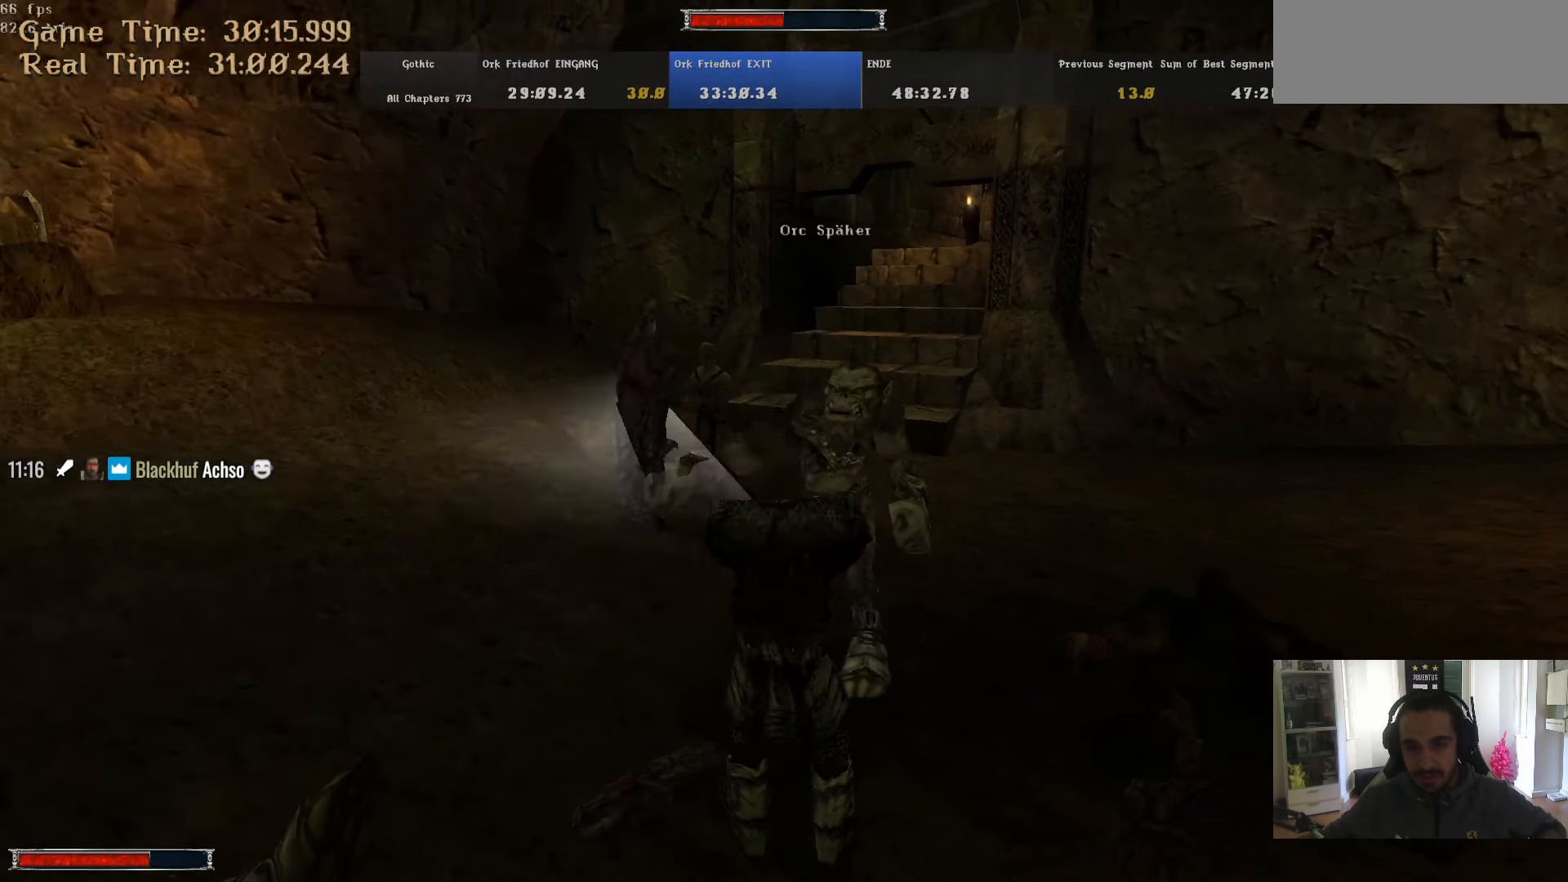
{"keys": ["ctrl_l"], "mouse": [], "events": []}